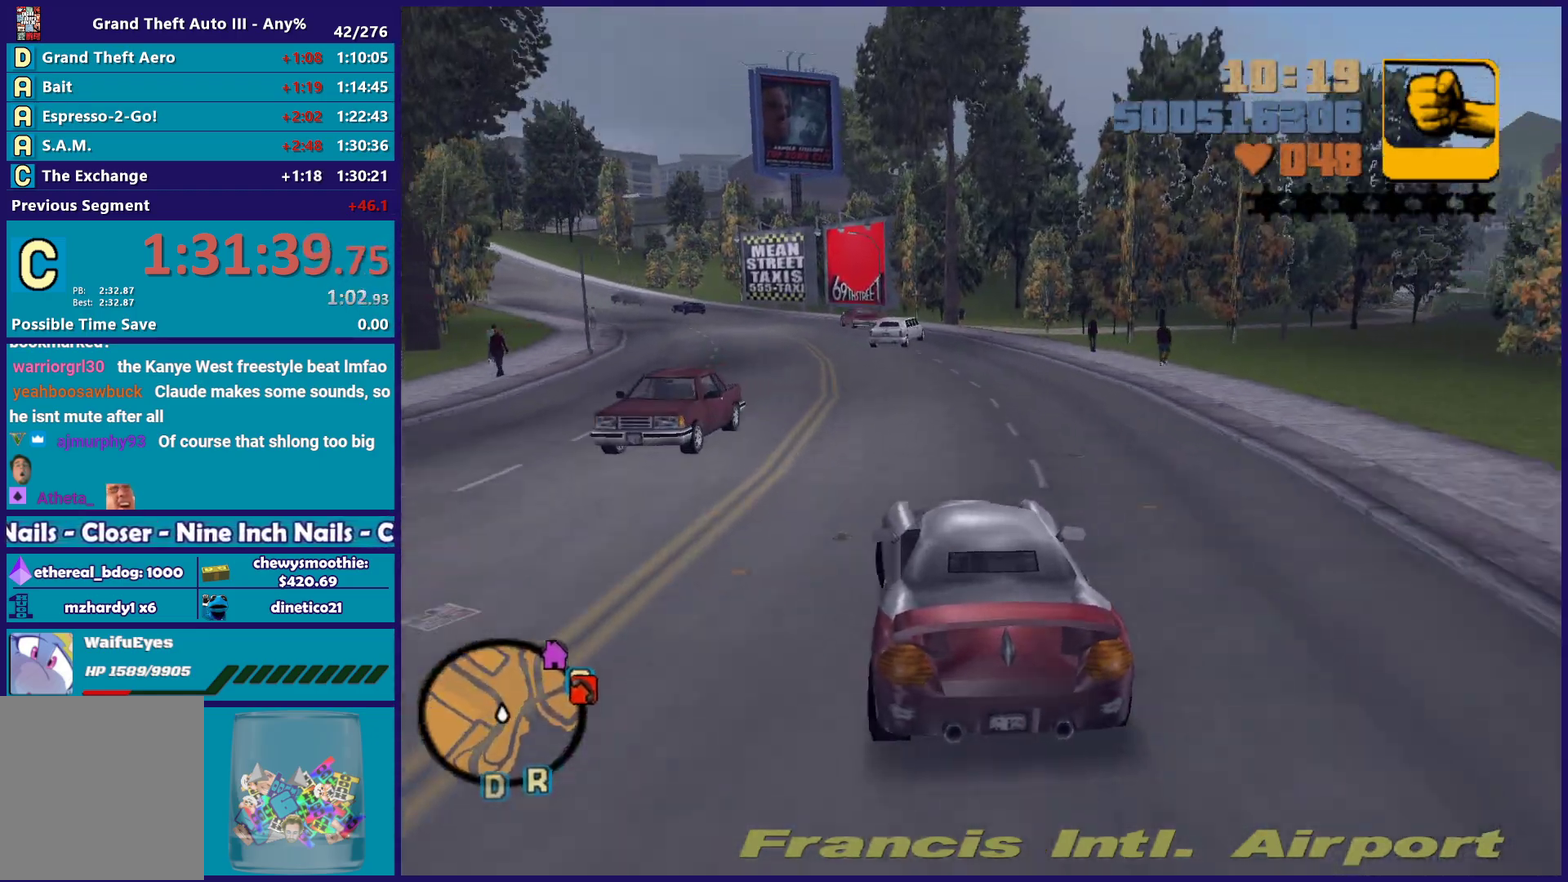
Gameplay with a controller (Xbox layout); each line is a JSON object with the inputs held at the frame after it. "events" lists button and stick changes between this image and that frame as [ms after this image, input, new state], when the widget could be followed in between. Not read: START.
{"buttons": ["R2"], "left_stick": "center", "right_stick": "center", "events": [[117, "left_stick", "center"]]}
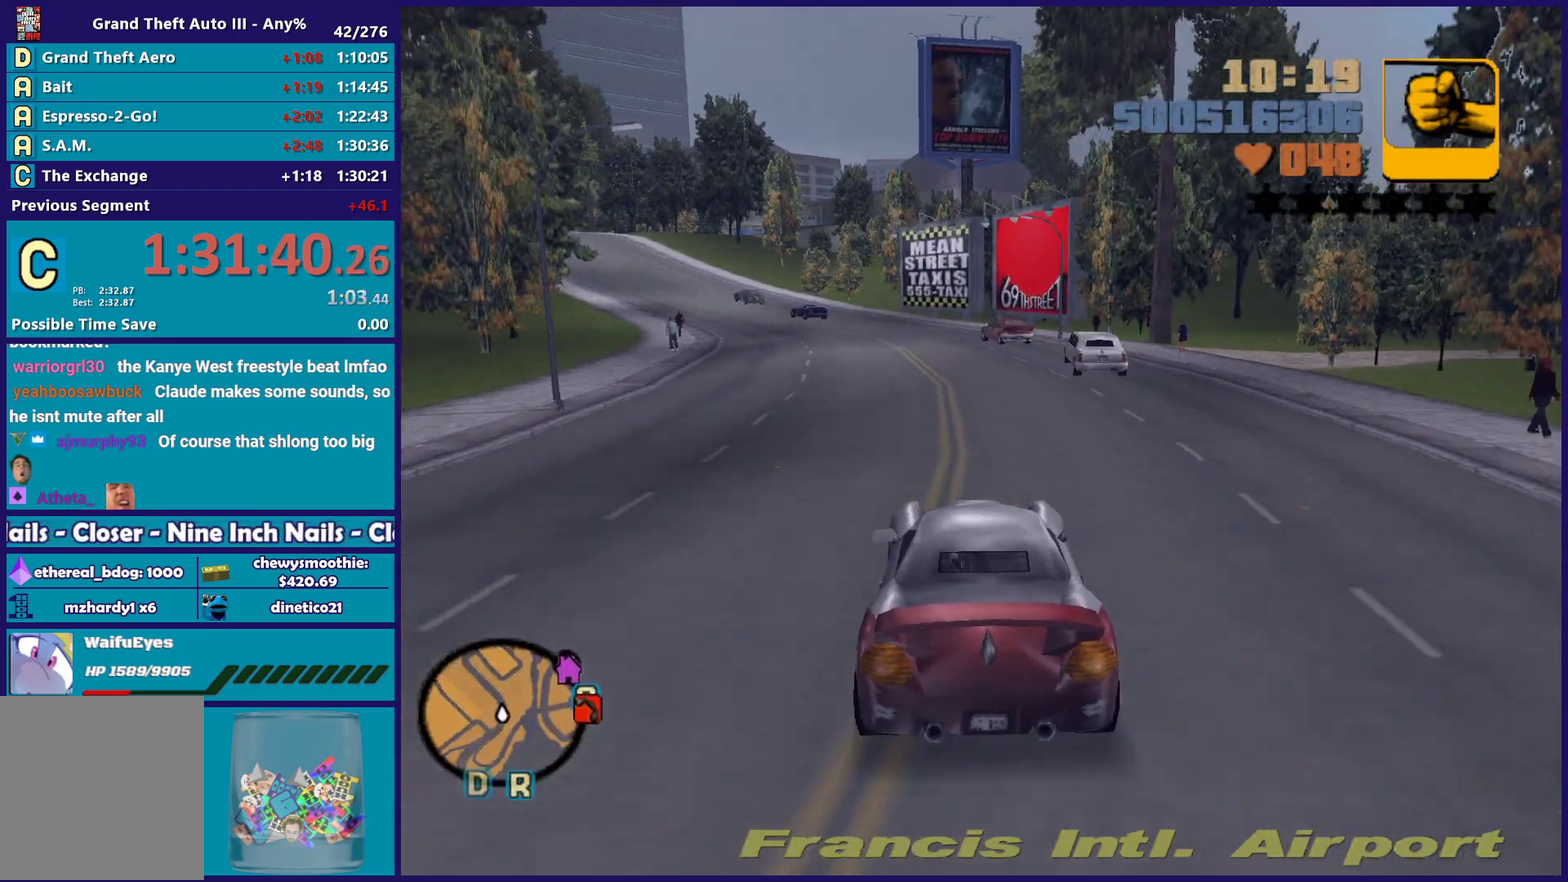
{"buttons": ["R2"], "left_stick": "center", "right_stick": "center", "events": [[50, "left_stick", "up-left"], [200, "left_stick", "center"]]}
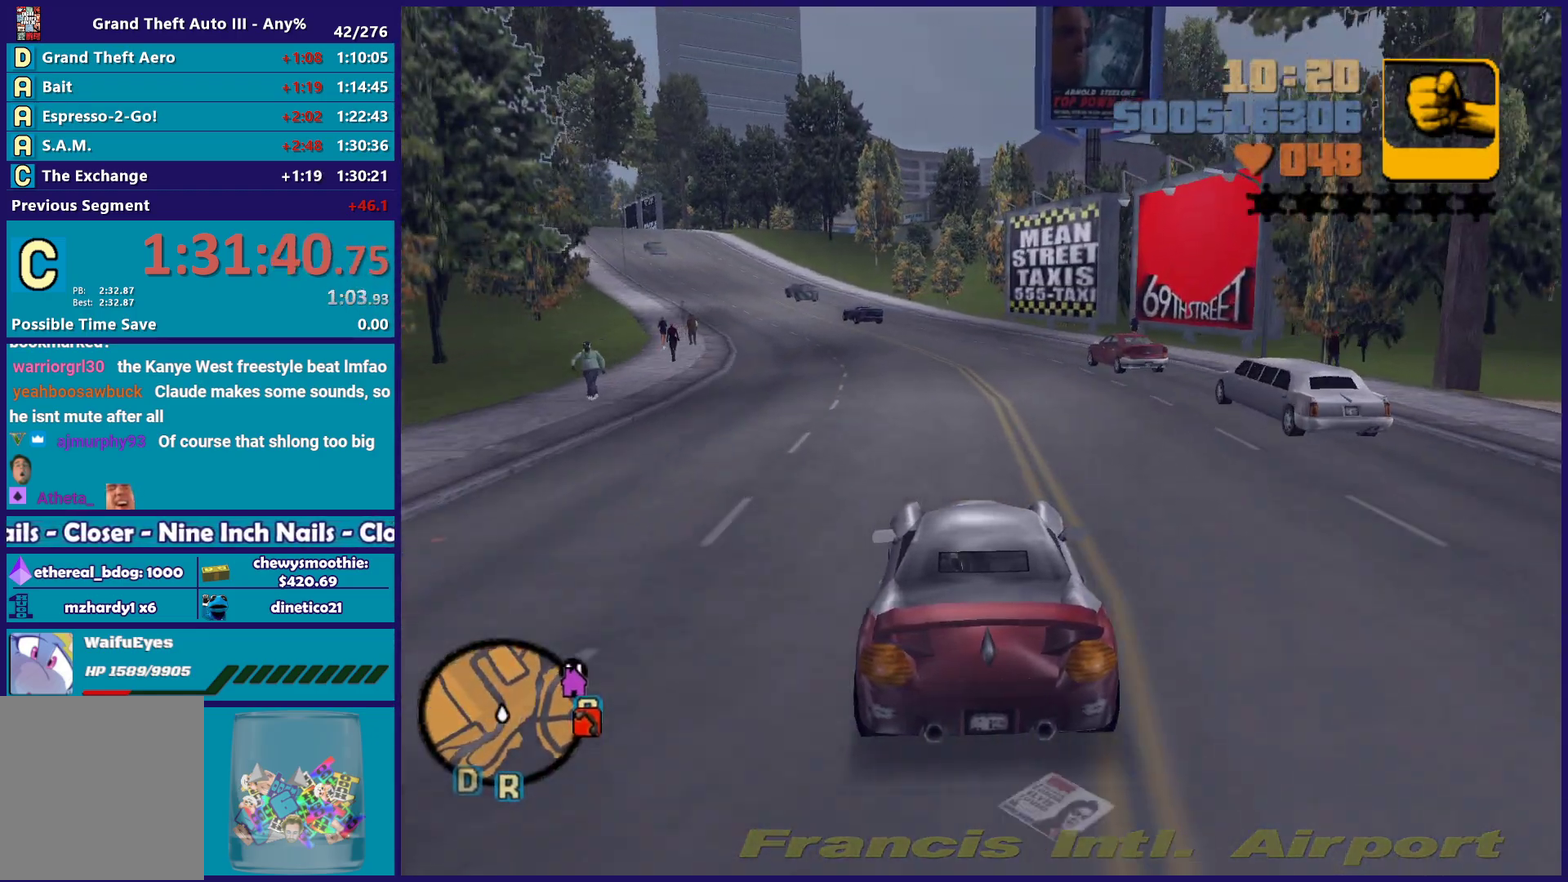
{"buttons": ["R2"], "left_stick": "center", "right_stick": "center", "events": [[317, "left_stick", "up-left"], [450, "left_stick", "center"]]}
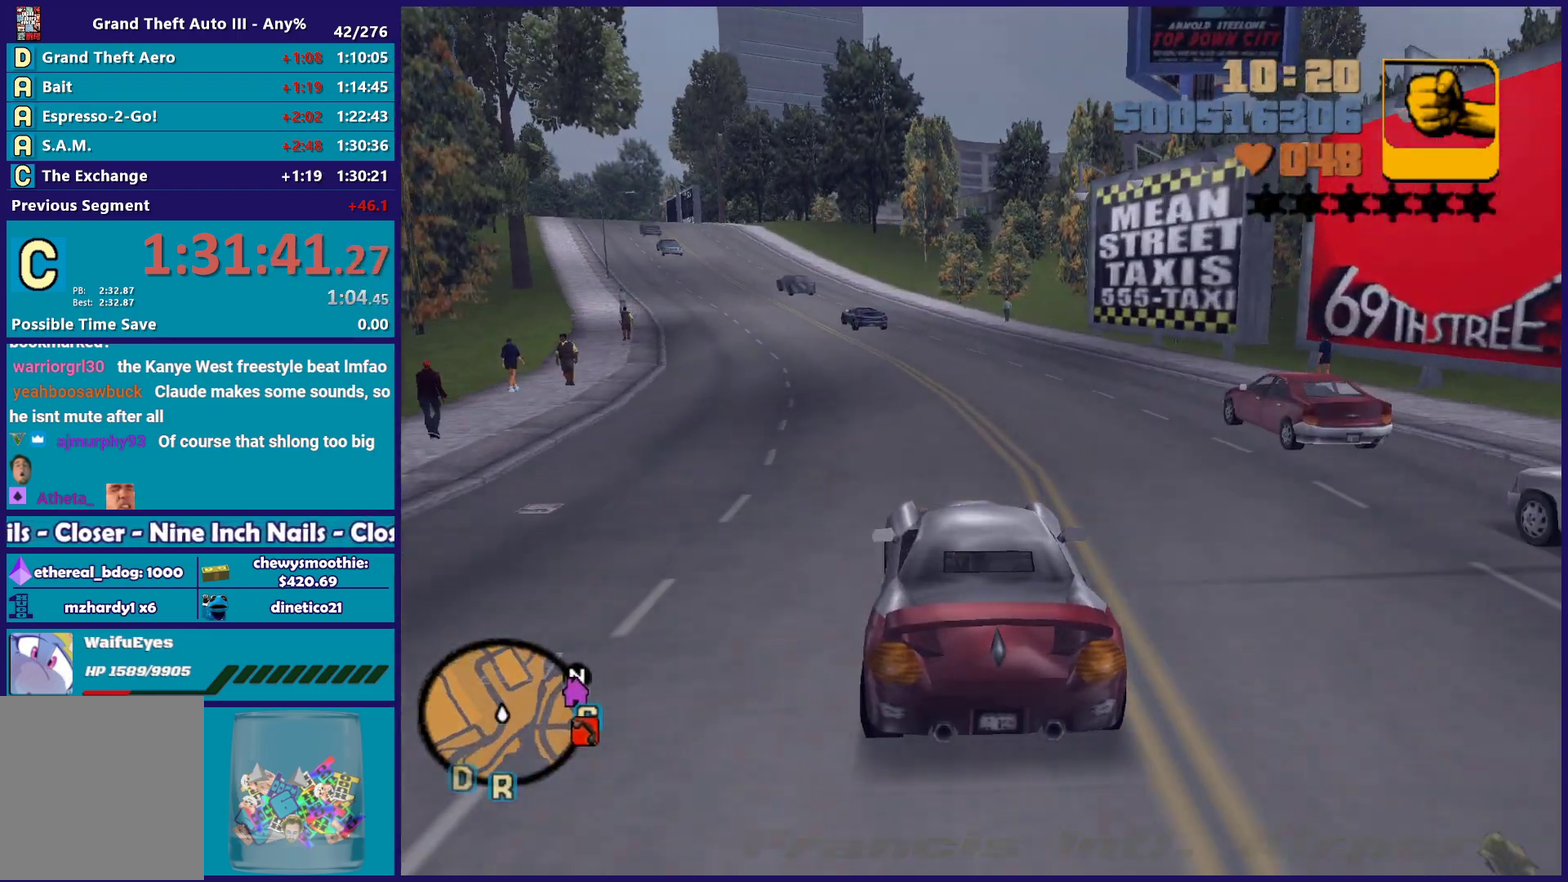
{"buttons": ["R2"], "left_stick": "up-left", "right_stick": "center", "events": [[417, "left_stick", "up-left"]]}
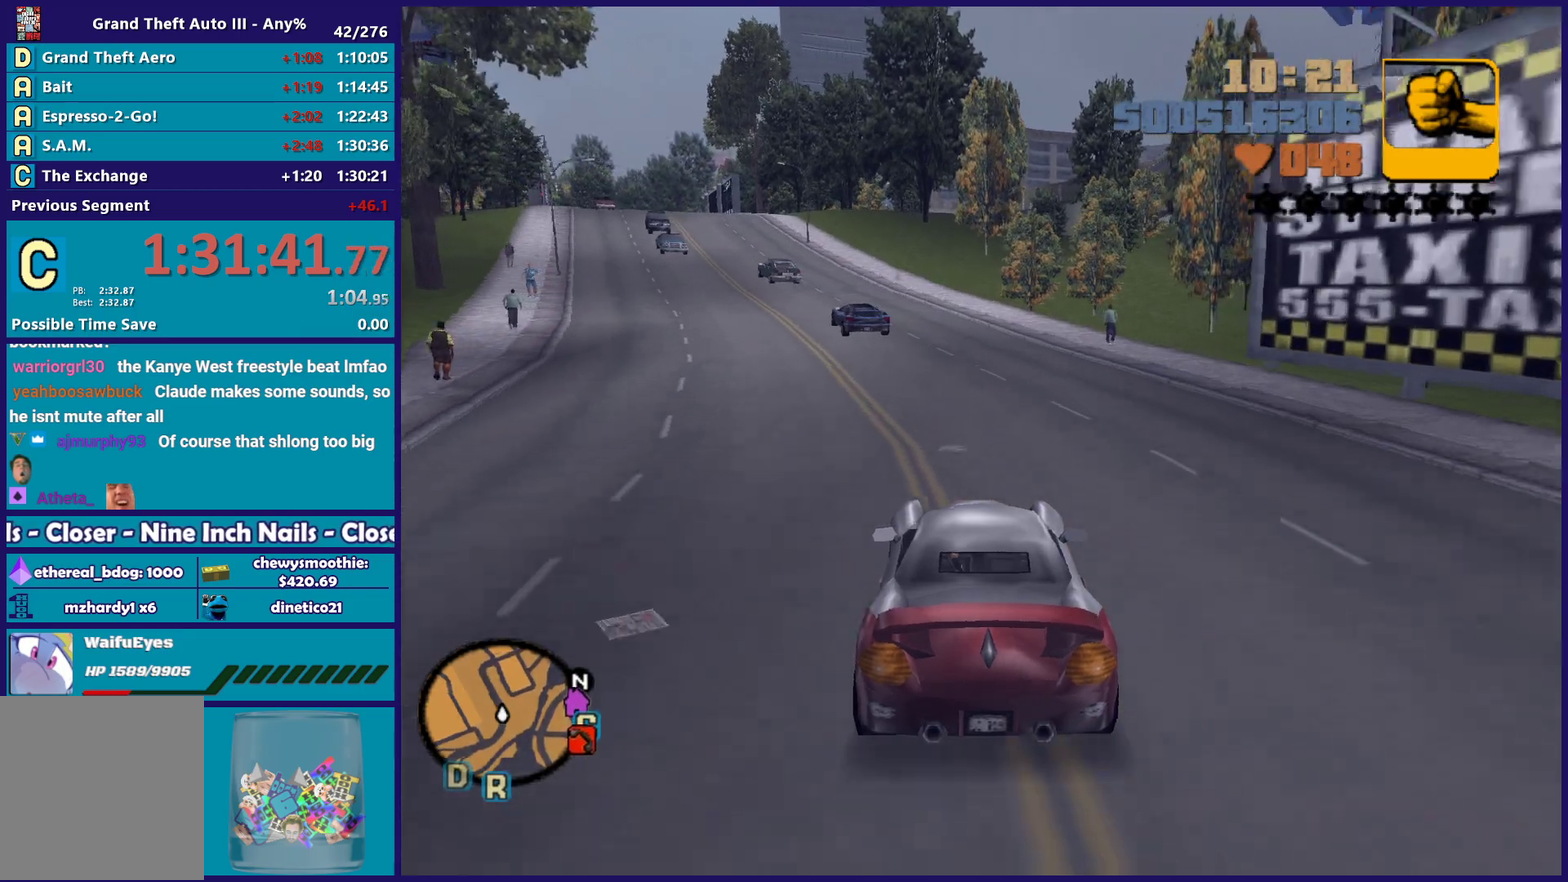
{"buttons": ["R2"], "left_stick": "center", "right_stick": "center", "events": [[33, "left_stick", "center"]]}
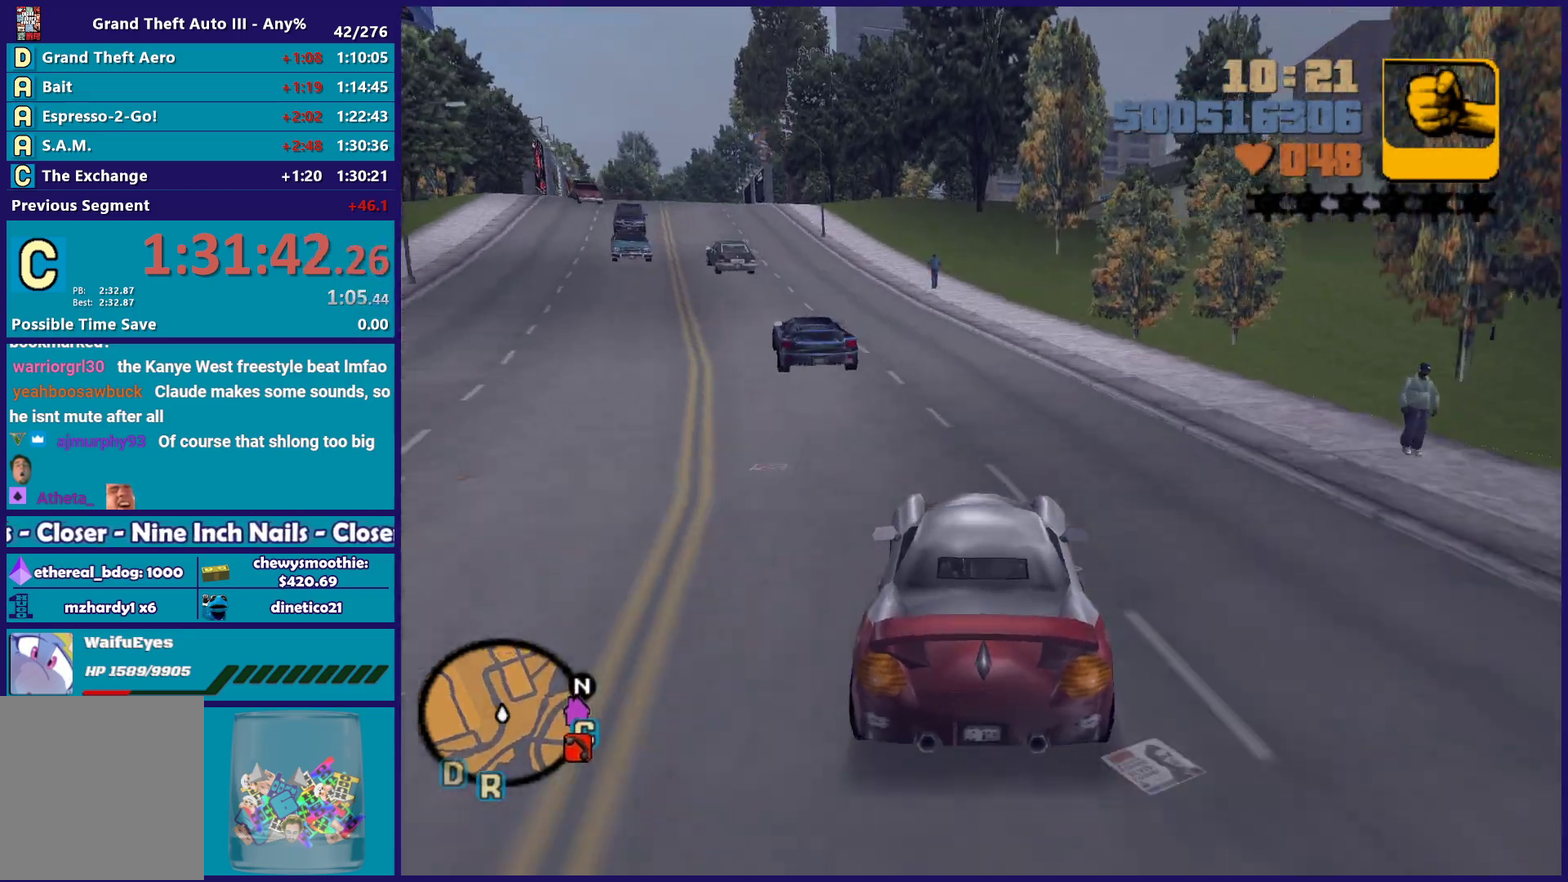
{"buttons": ["R2"], "left_stick": "left", "right_stick": "center", "events": [[217, "left_stick", "up-left"], [417, "left_stick", "center"], [500, "left_stick", "left"]]}
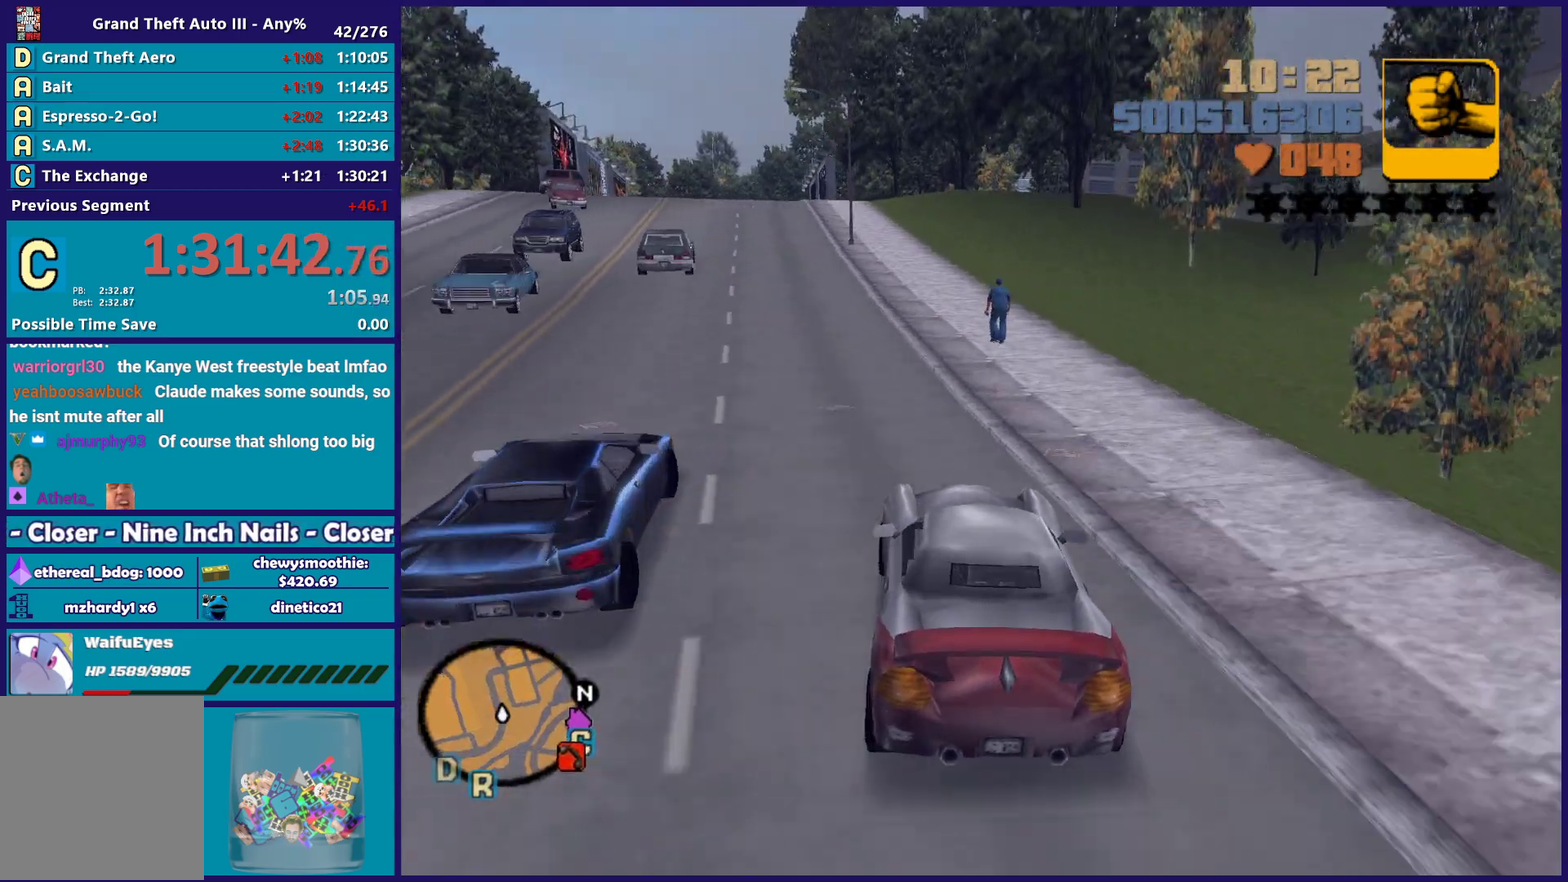
{"buttons": ["R2"], "left_stick": "center", "right_stick": "center", "events": [[167, "left_stick", "center"]]}
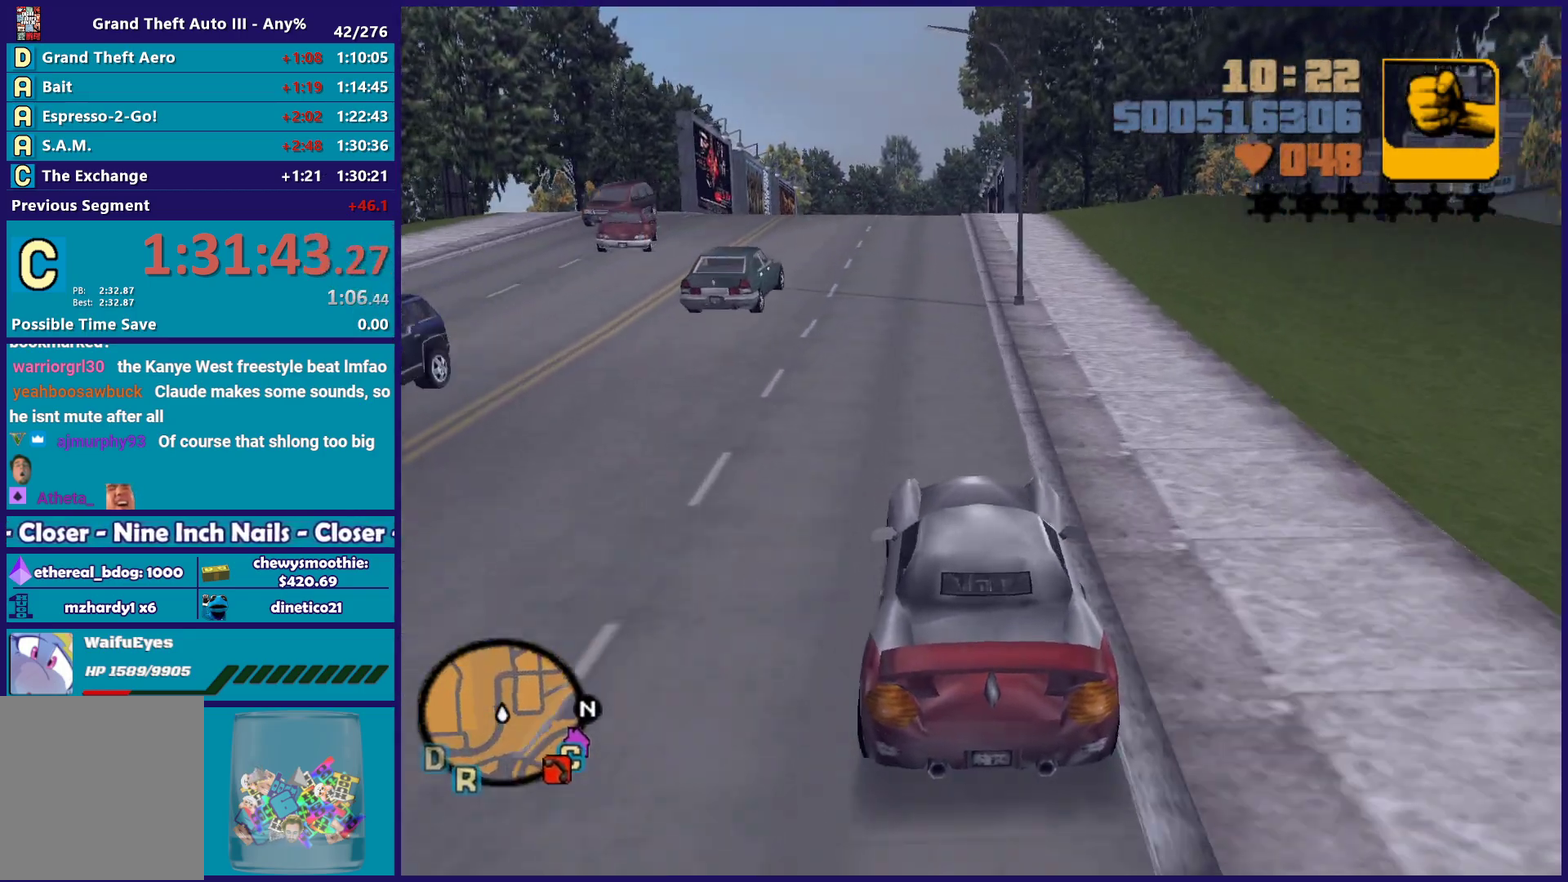
{"buttons": ["R2"], "left_stick": "up-left", "right_stick": "center", "events": [[500, "left_stick", "up-left"]]}
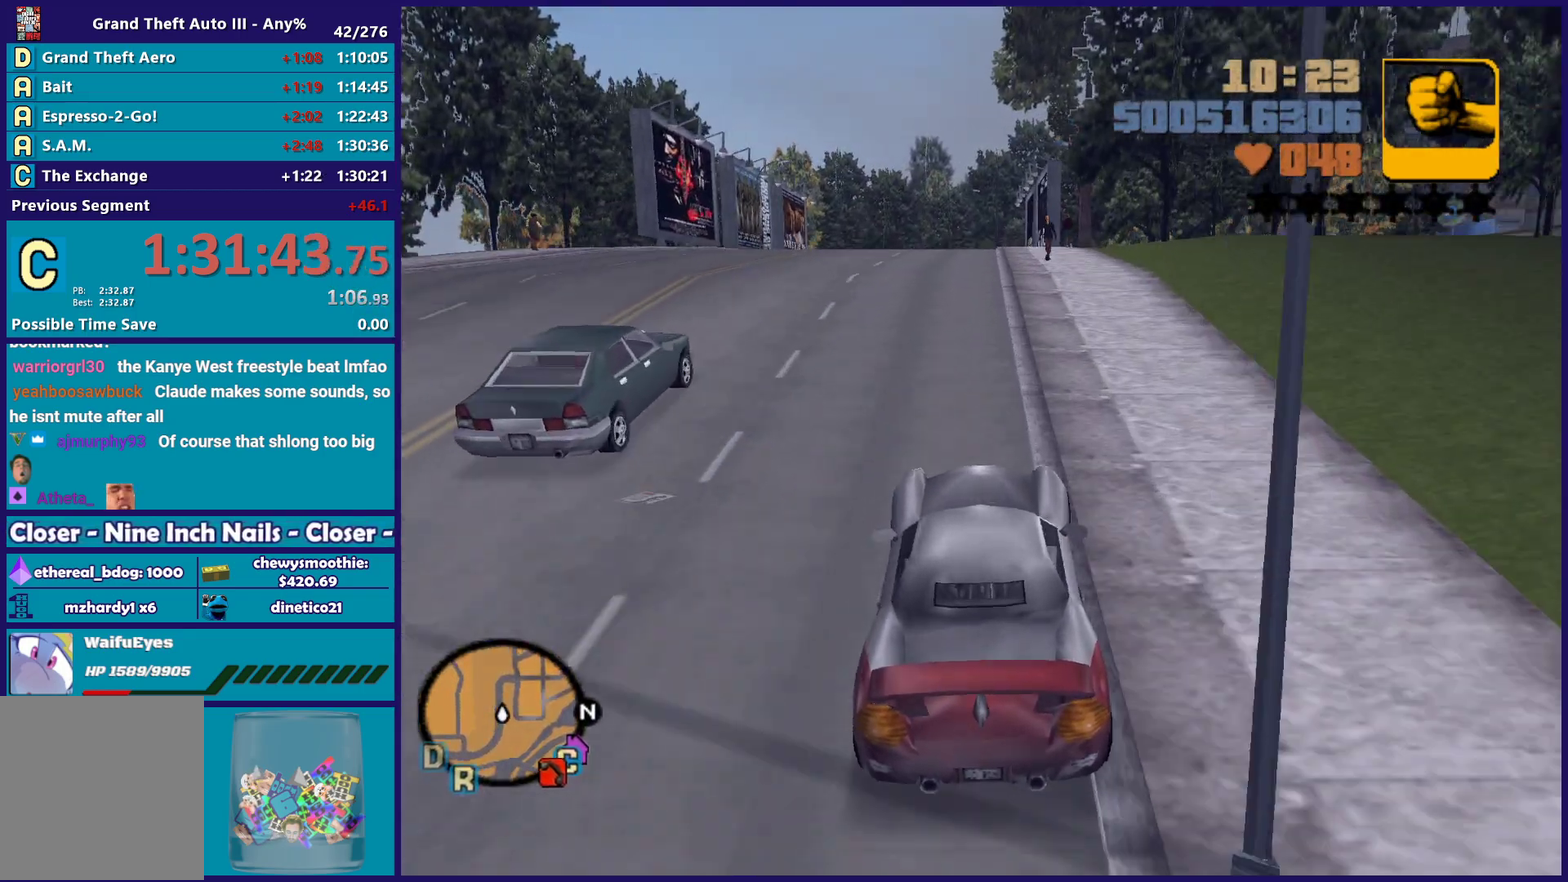
{"buttons": ["R2"], "left_stick": "center", "right_stick": "center", "events": [[133, "left_stick", "center"], [183, "left_stick", "down-right"], [300, "left_stick", "center"]]}
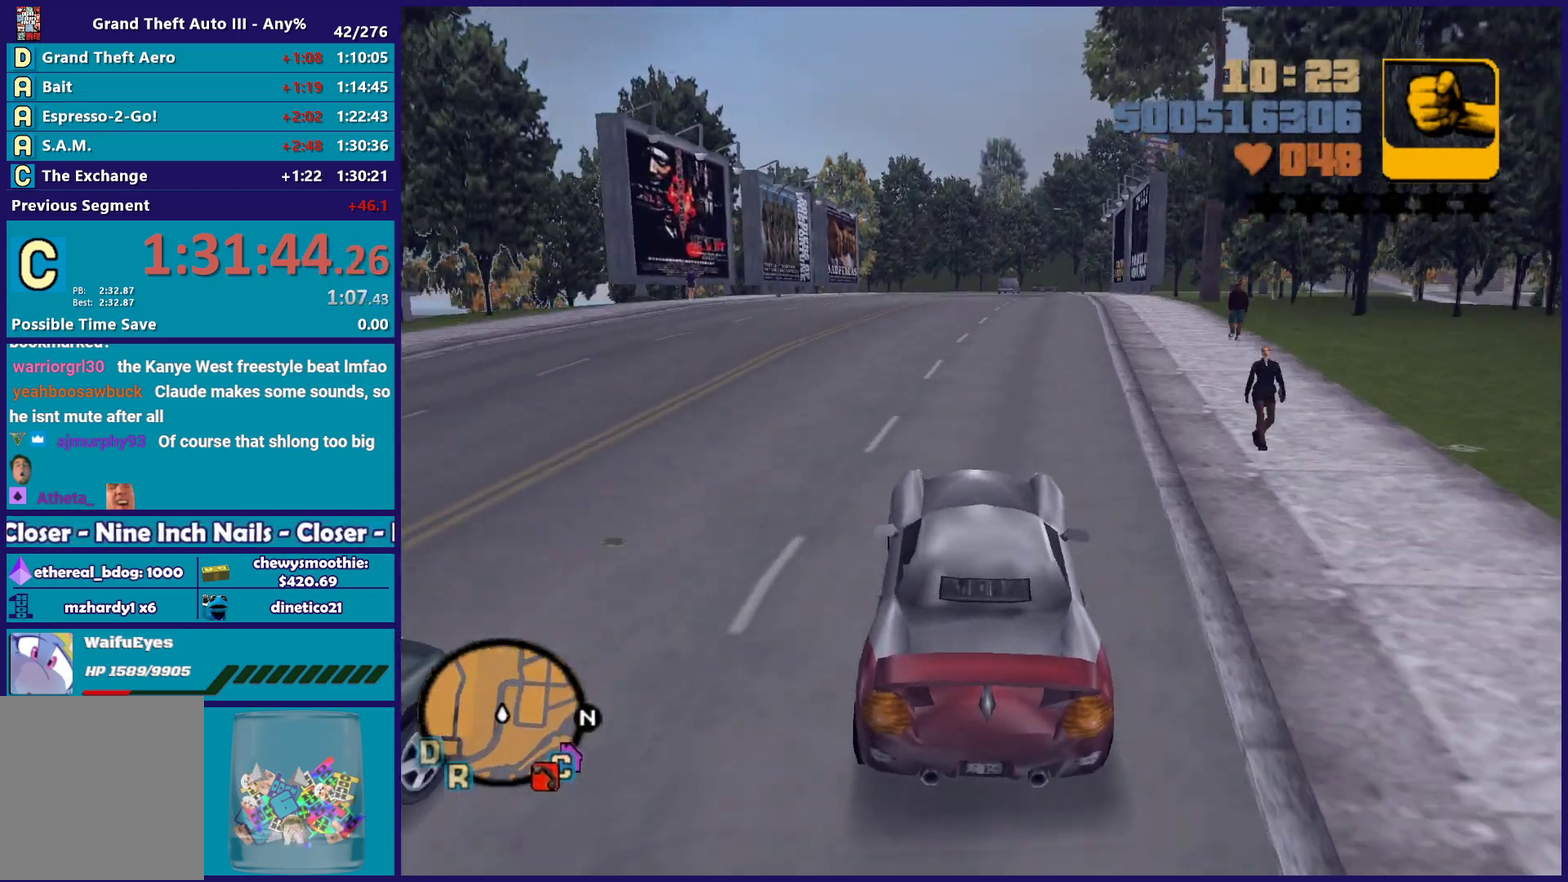
{"buttons": ["R2"], "left_stick": "center", "right_stick": "center", "events": []}
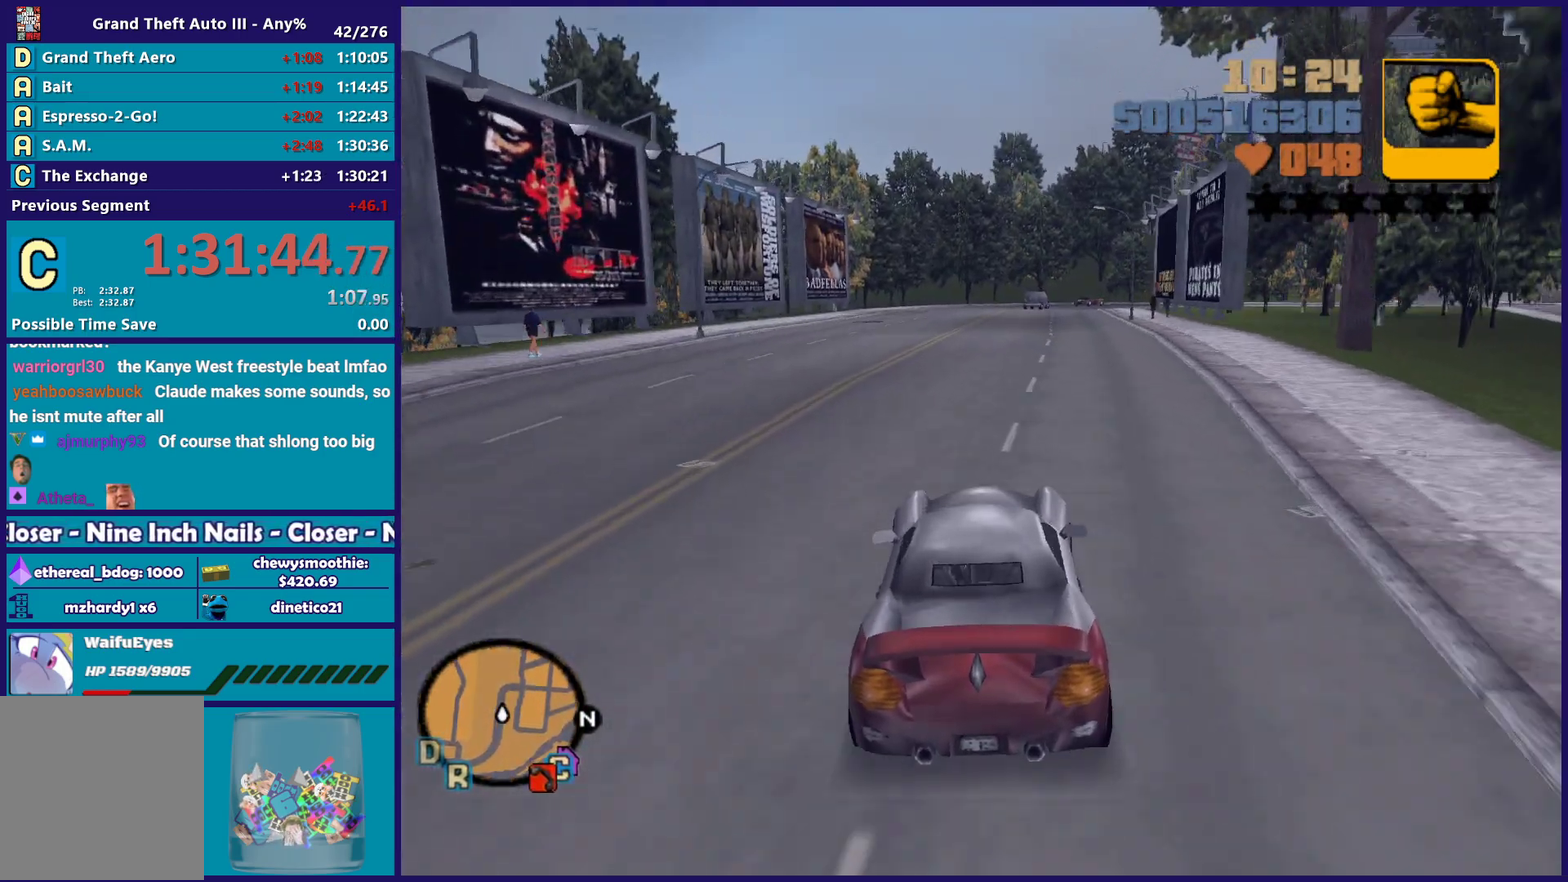
{"buttons": ["R2"], "left_stick": "center", "right_stick": "center", "events": []}
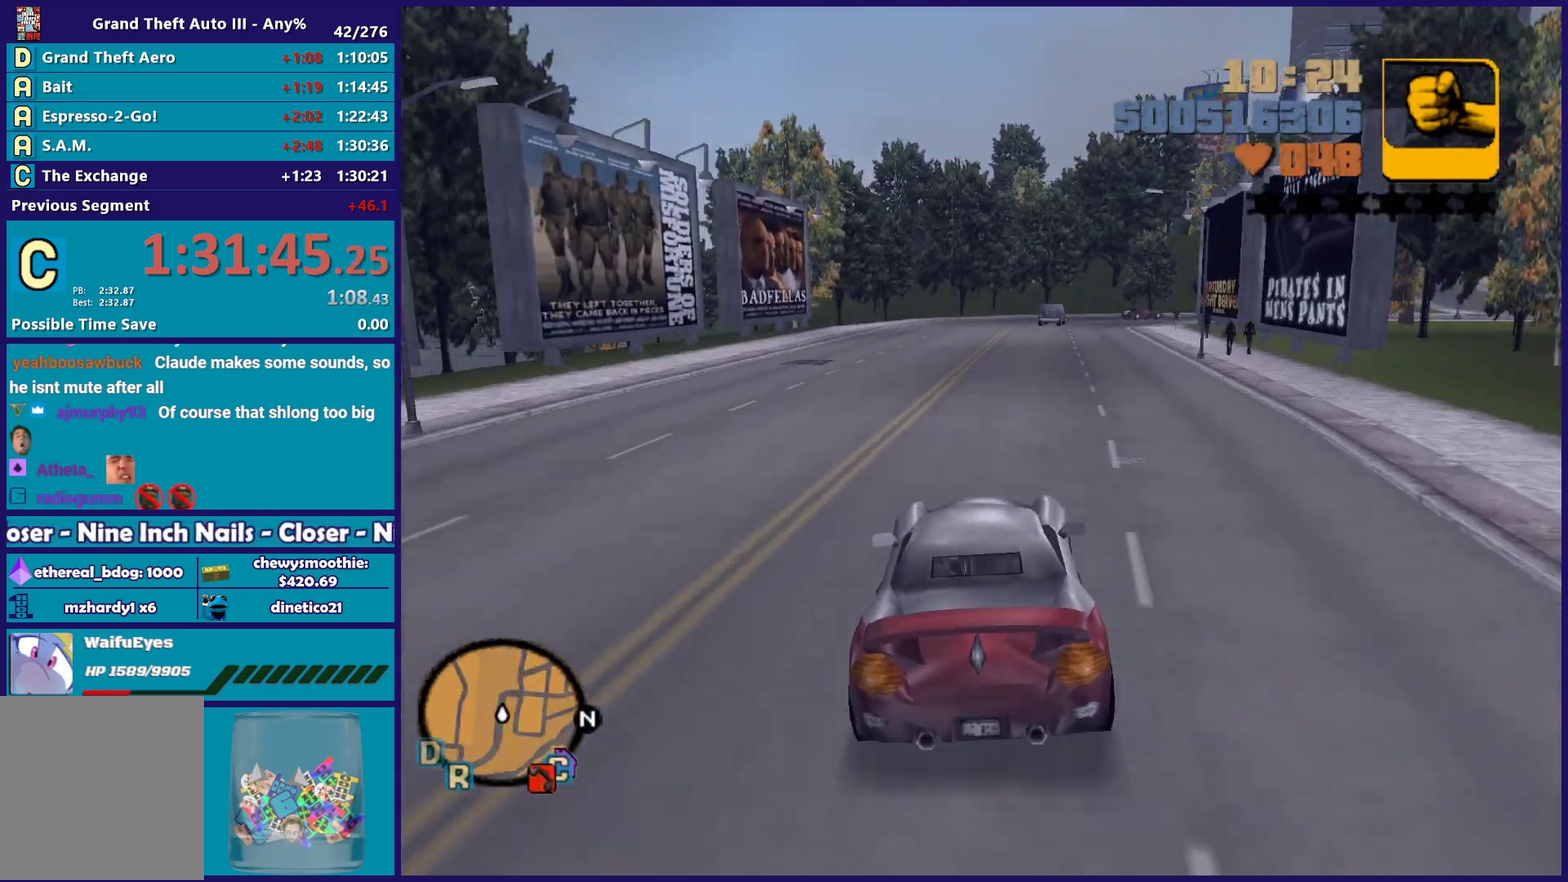
{"buttons": ["R2"], "left_stick": "center", "right_stick": "center", "events": []}
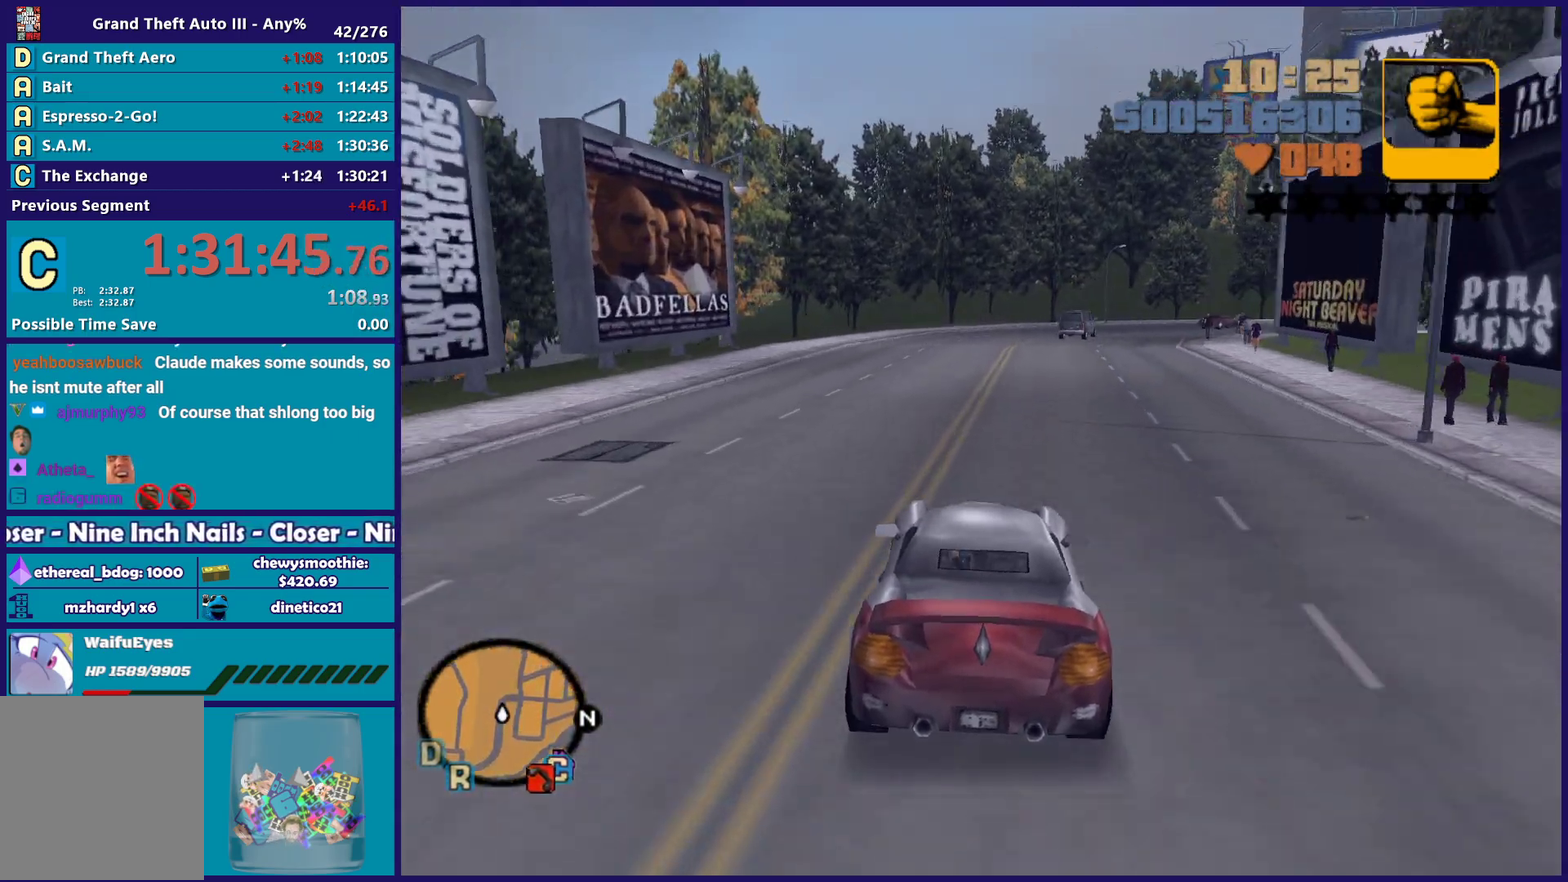
{"buttons": [], "left_stick": "center", "right_stick": "center", "events": [[183, "left_stick", "down-right"], [333, "left_stick", "center"], [483, "R2", "up"]]}
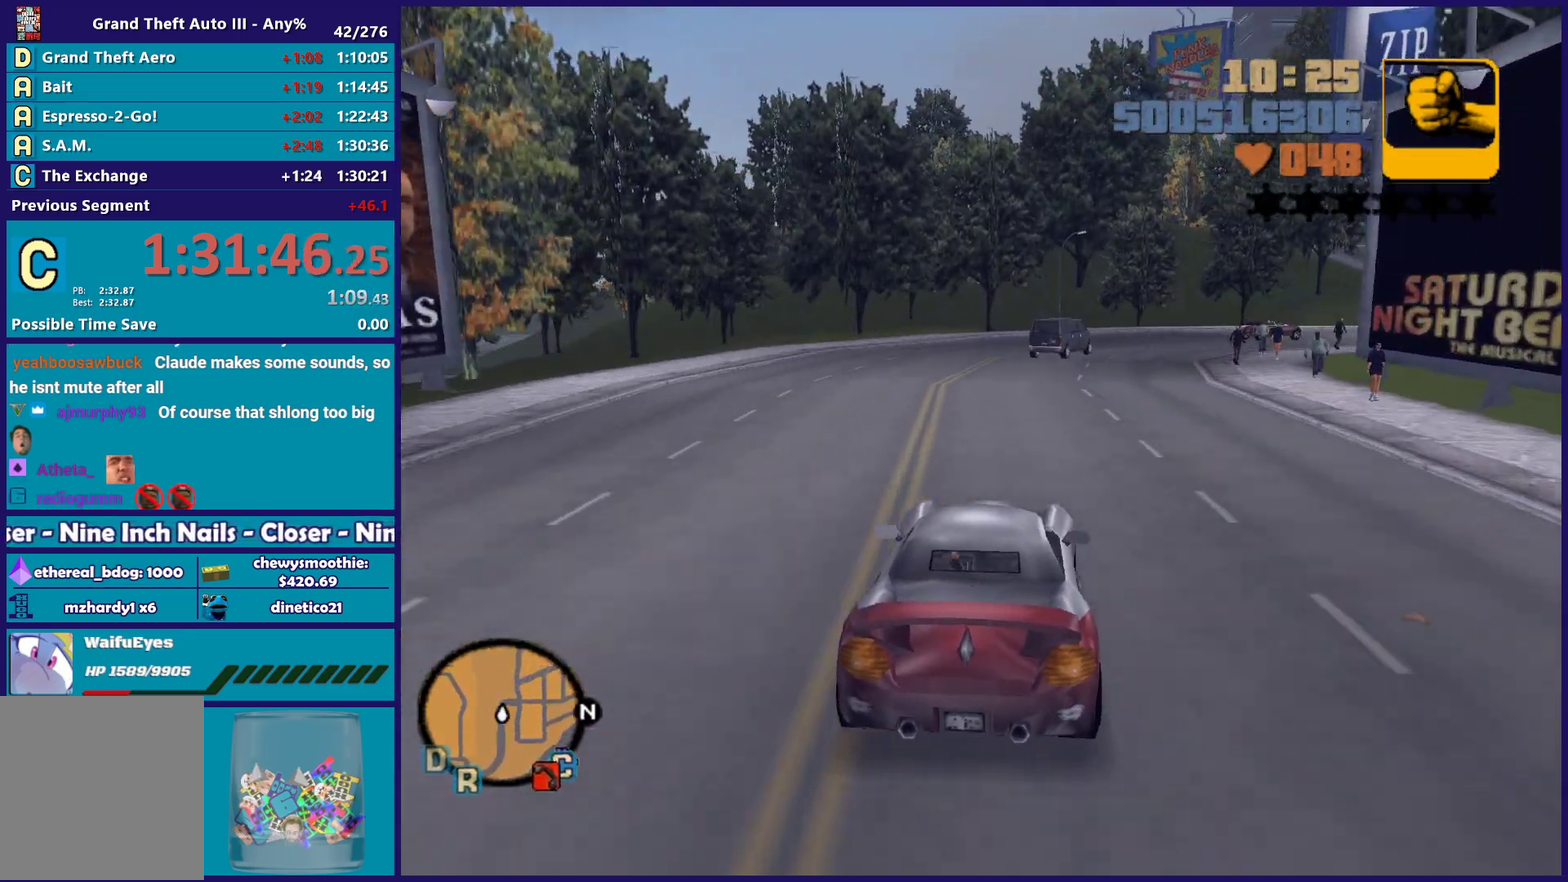
{"buttons": [], "left_stick": "right", "right_stick": "center", "events": [[133, "left_stick", "down-right"], [350, "left_stick", "center"], [500, "left_stick", "right"]]}
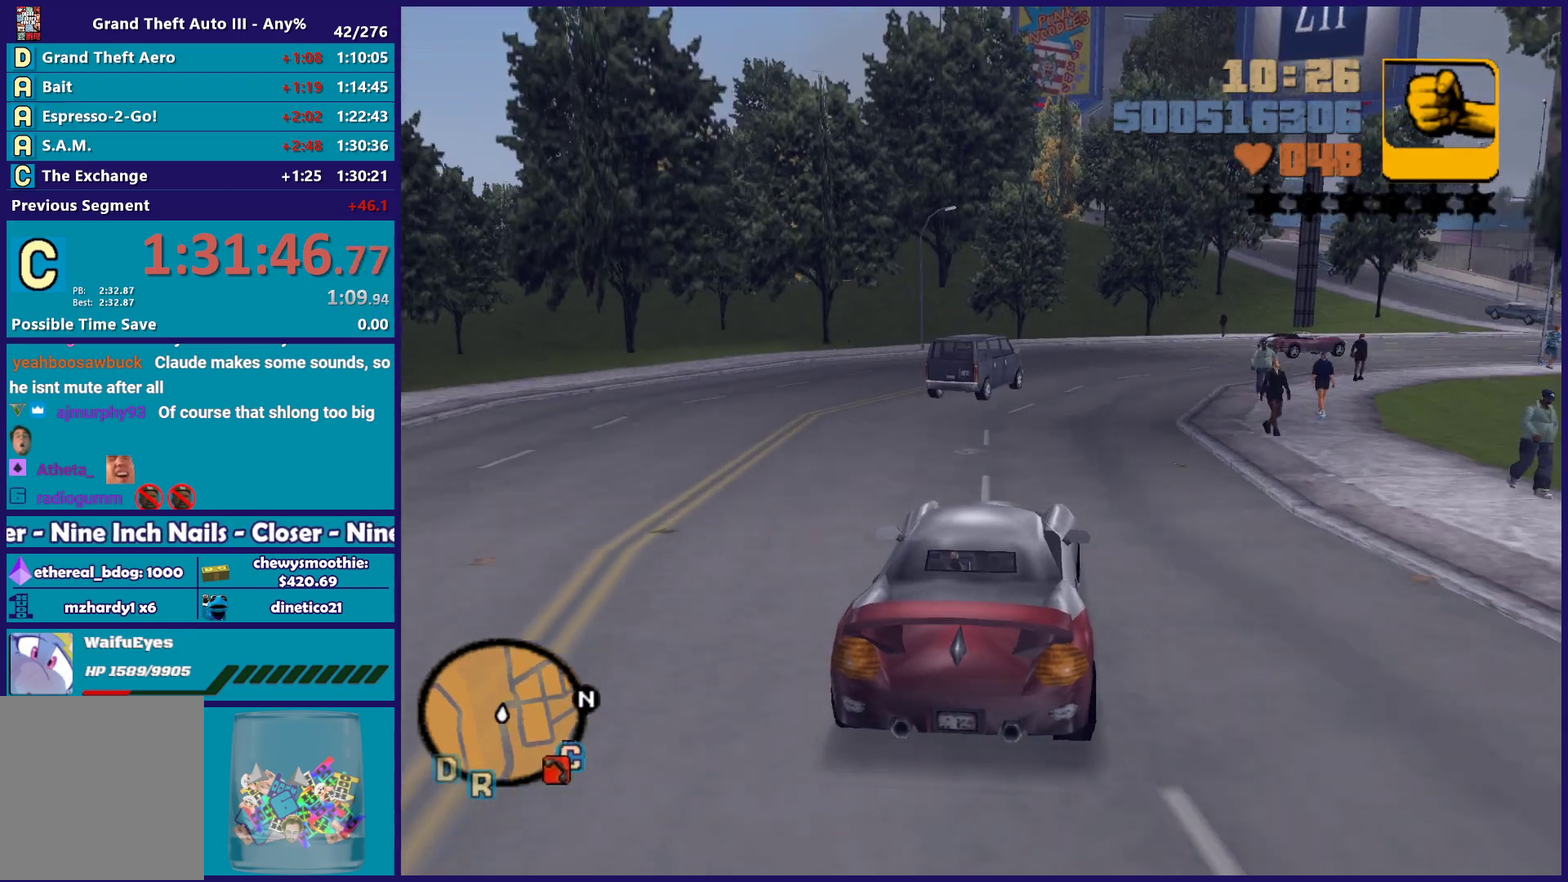
{"buttons": [], "left_stick": "down-right", "right_stick": "center"}
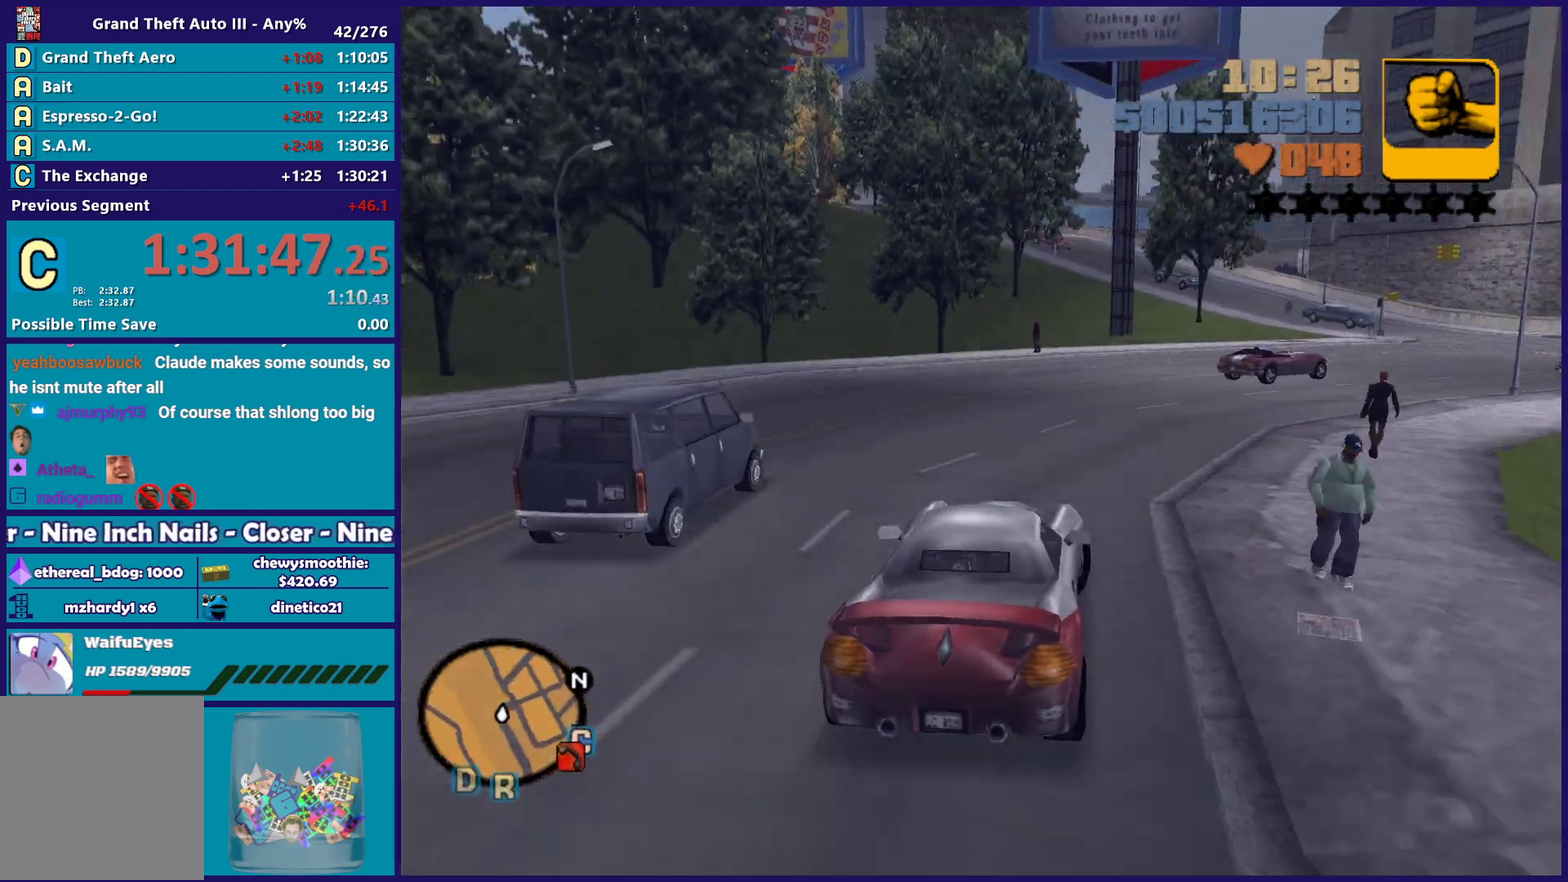
{"buttons": [], "left_stick": "center", "right_stick": "center"}
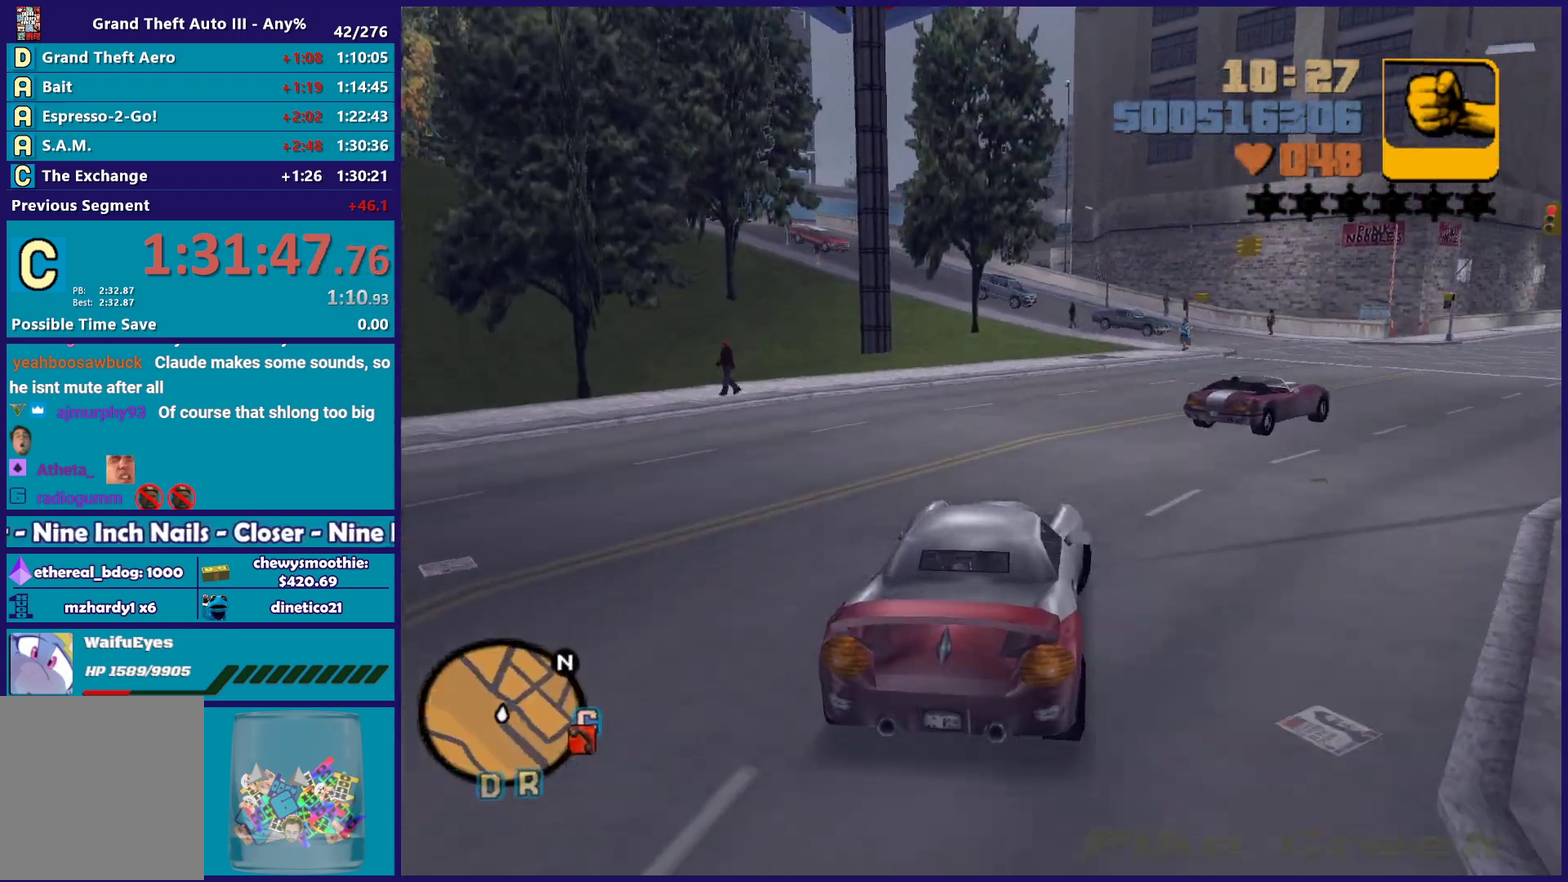
{"buttons": ["R2"], "left_stick": "right", "right_stick": "center", "events": [[67, "R2", "down"], [83, "left_stick", "right"], [250, "R2", "up"], [333, "R2", "down"]]}
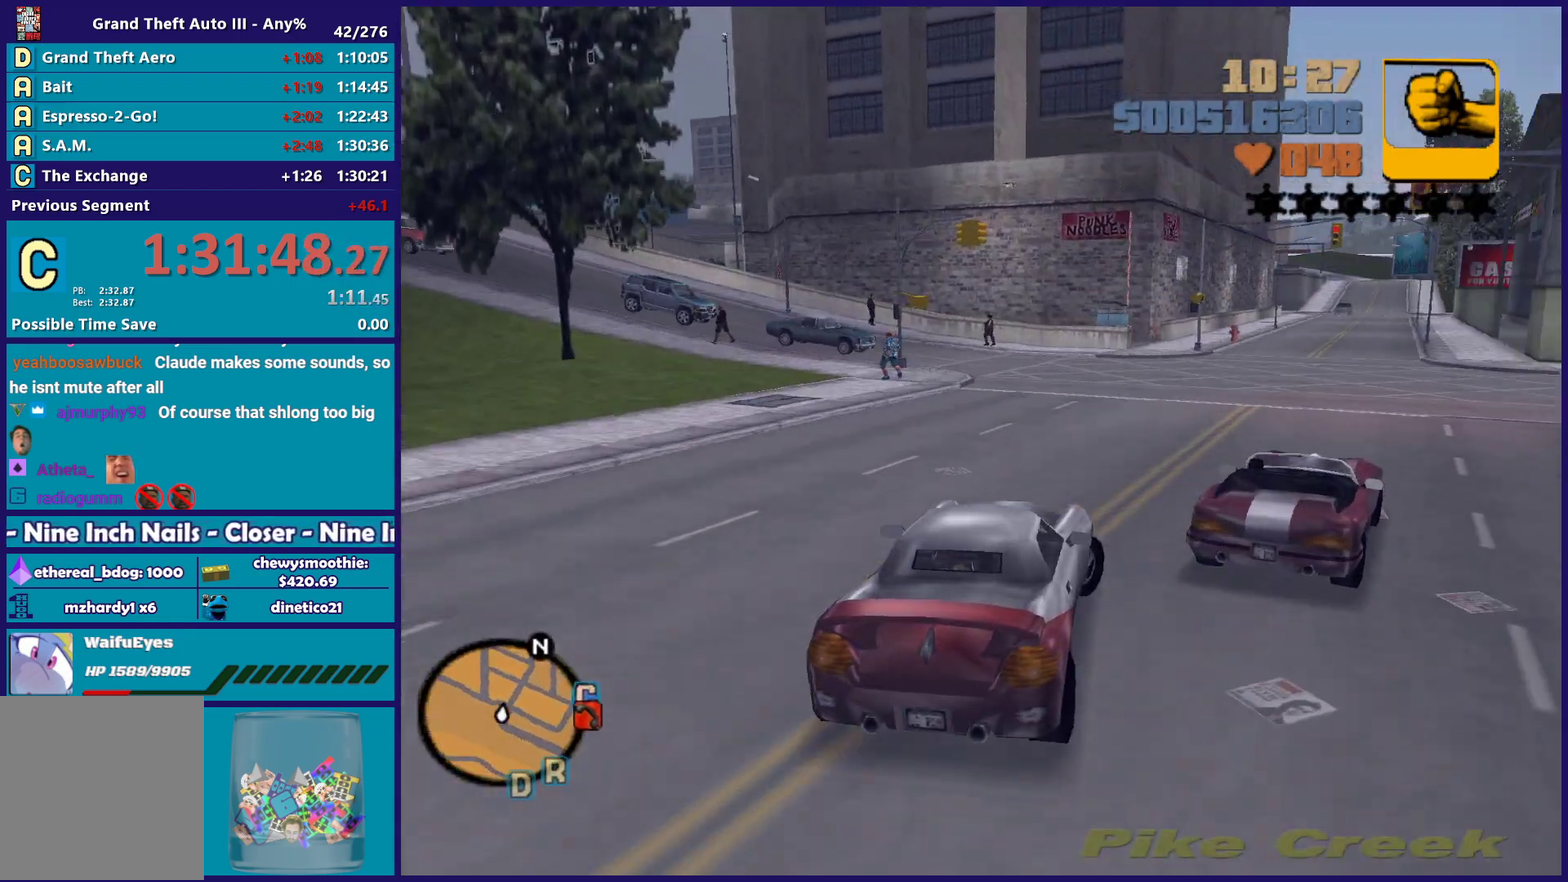
{"buttons": ["R2"], "left_stick": "center", "right_stick": "center", "events": [[83, "left_stick", "center"], [217, "left_stick", "right"], [467, "left_stick", "center"]]}
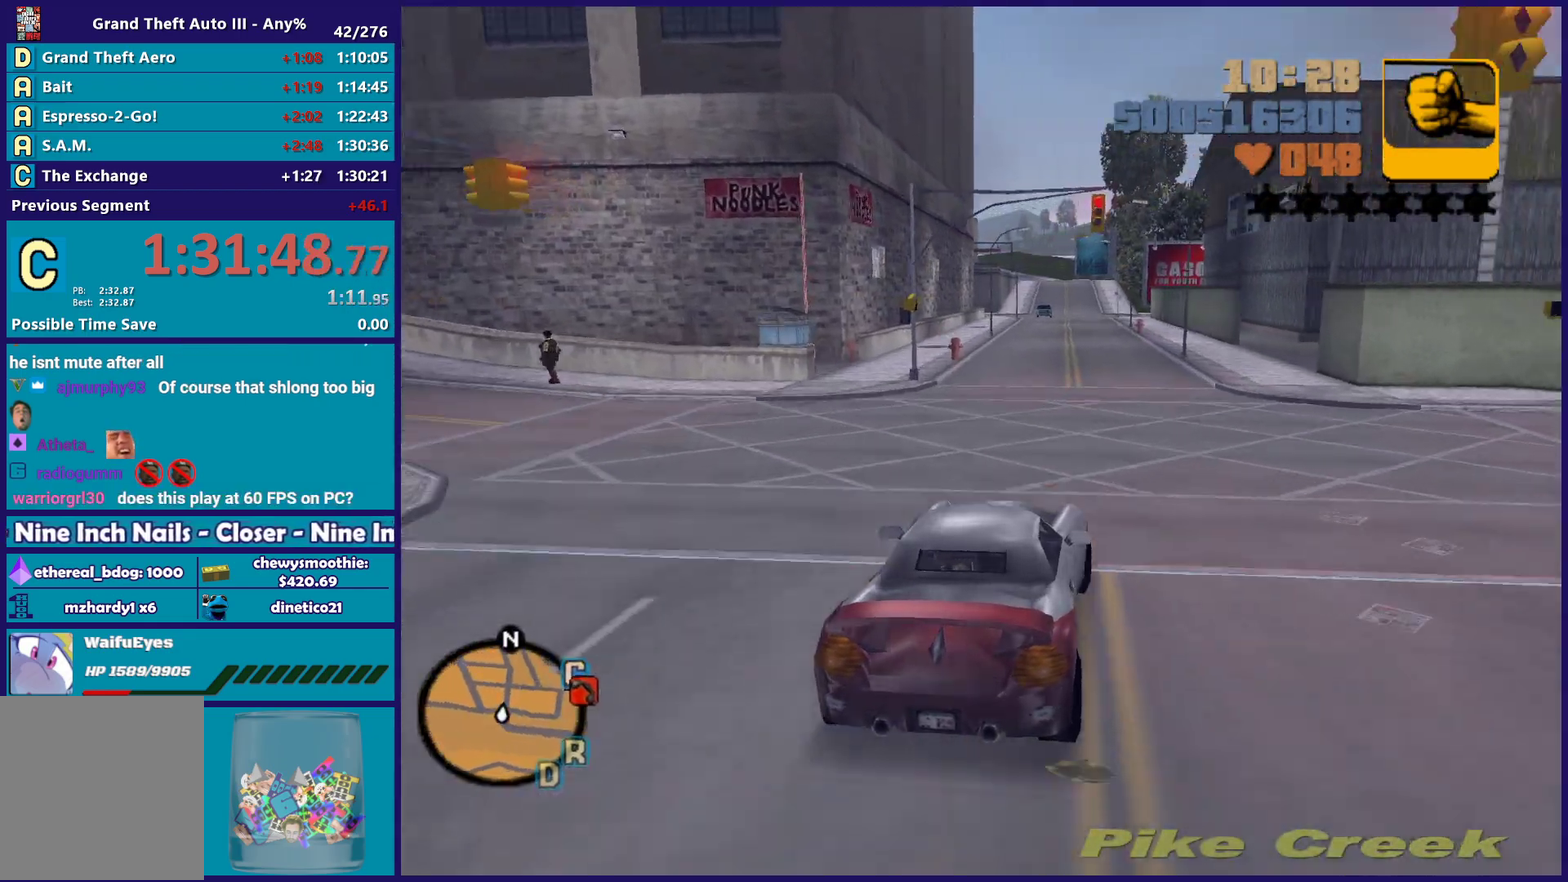
{"buttons": ["R2"], "left_stick": "center", "right_stick": "center", "events": [[400, "left_stick", "up-left"], [483, "left_stick", "center"]]}
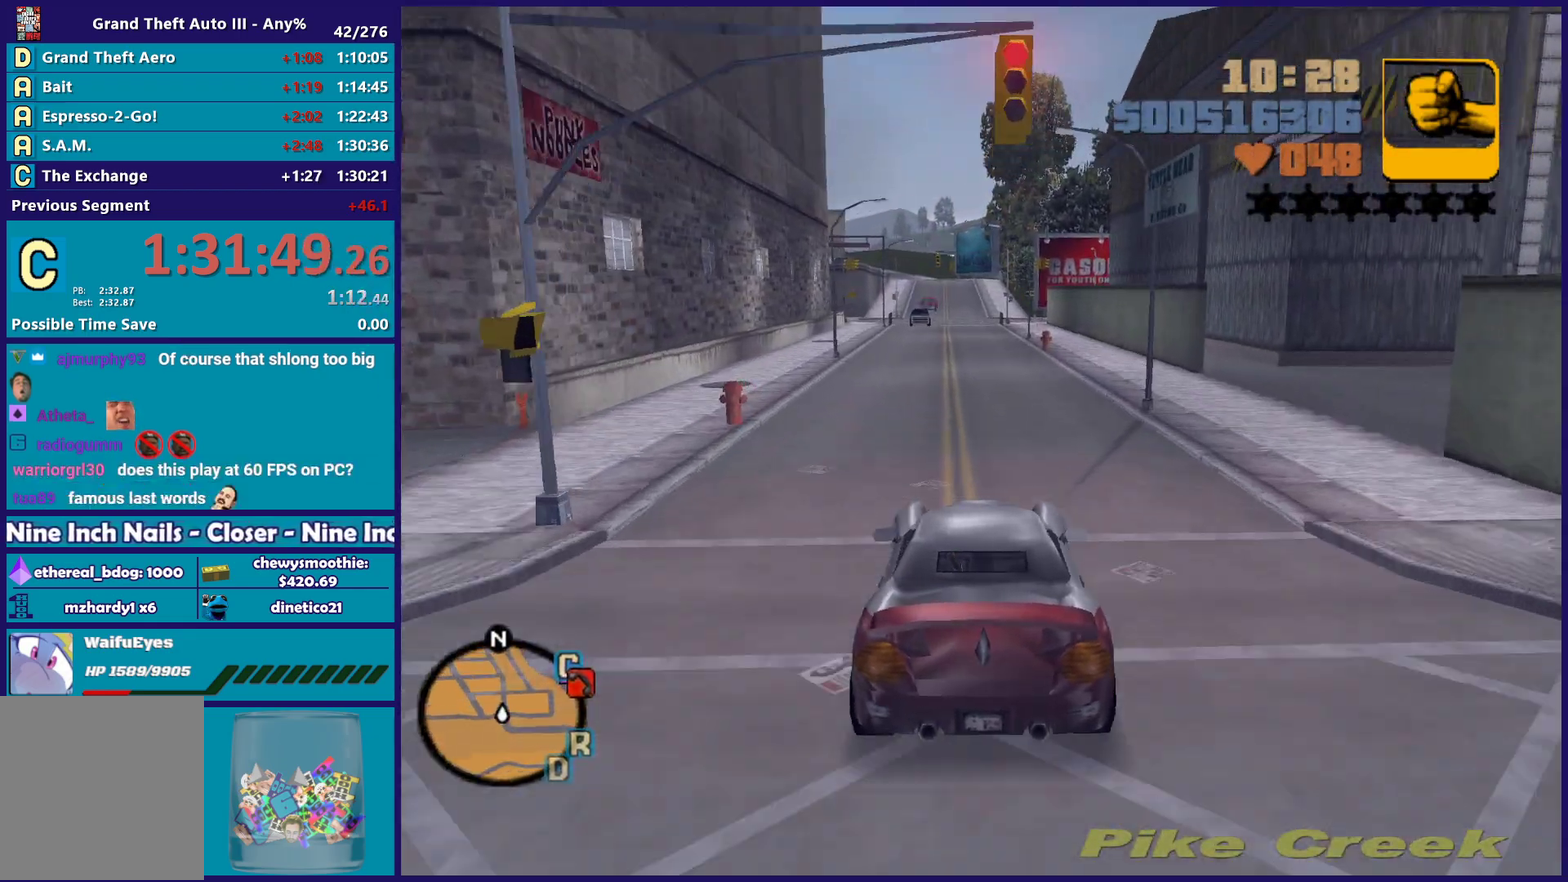
{"buttons": ["R2"], "left_stick": "down-right", "right_stick": "center", "events": [[500, "left_stick", "down-right"]]}
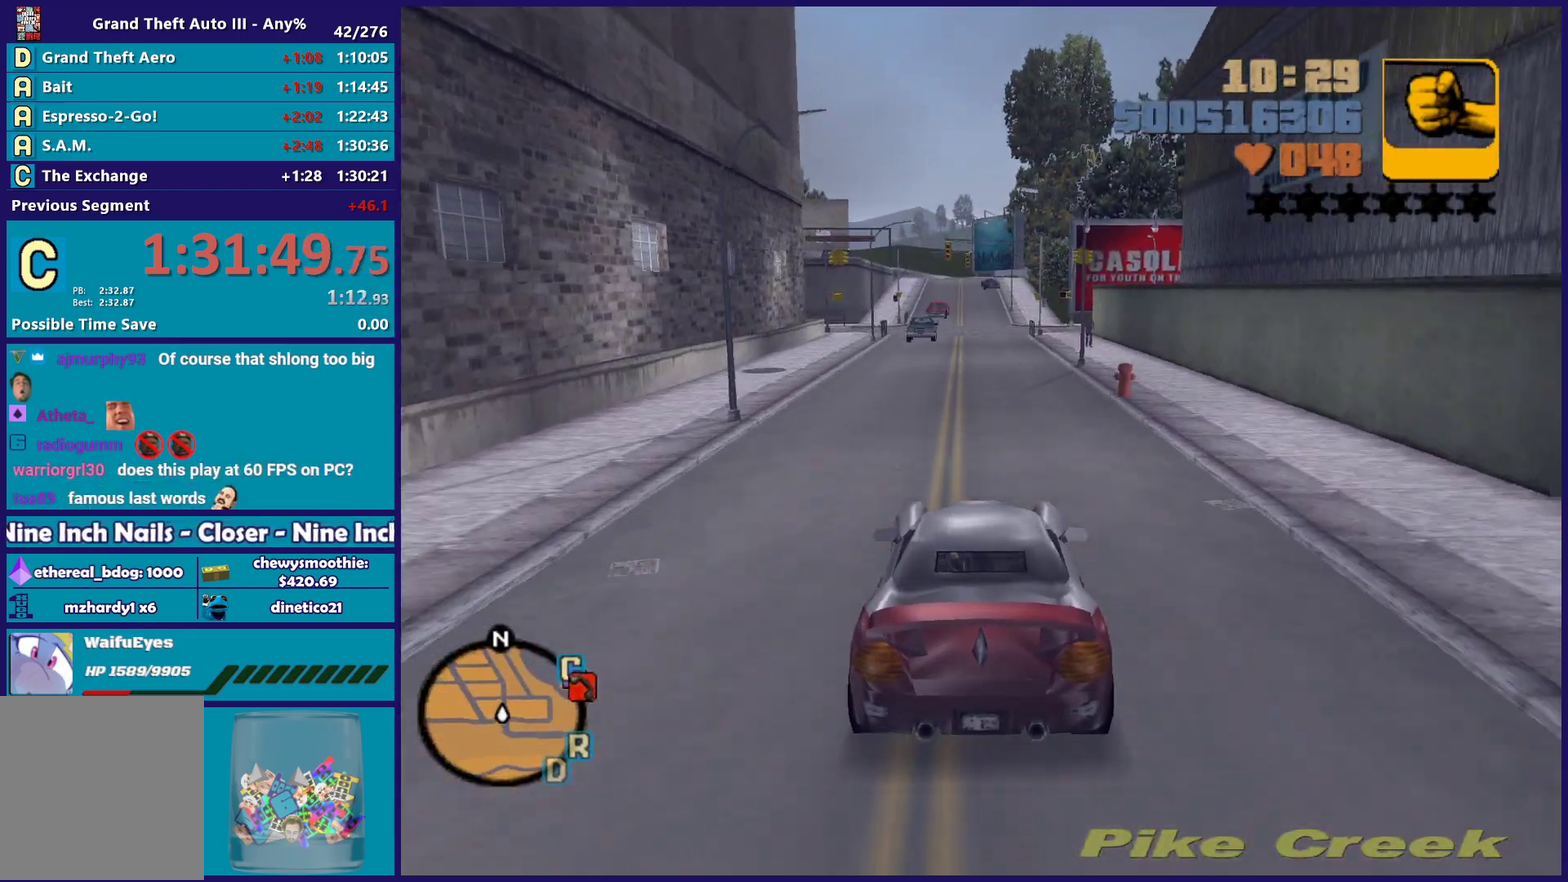
{"buttons": ["R2"], "left_stick": "down-right", "right_stick": "center", "events": [[83, "left_stick", "center"], [267, "left_stick", "up-left"], [383, "left_stick", "center"], [467, "left_stick", "down-right"]]}
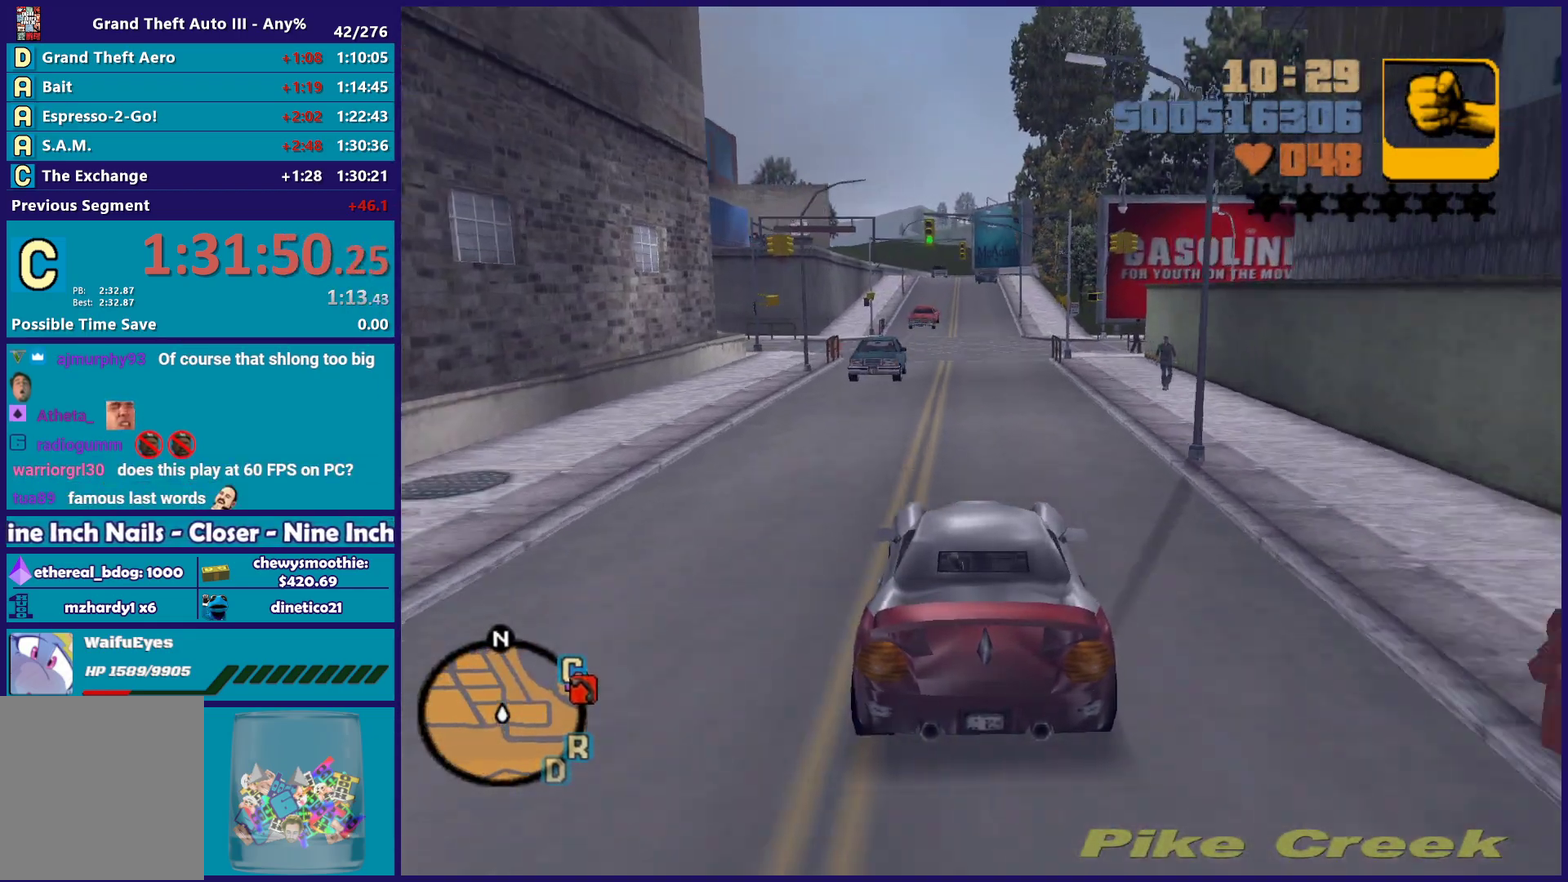
{"buttons": ["R2"], "left_stick": "center", "right_stick": "center", "events": [[50, "left_stick", "center"], [317, "left_stick", "up-left"], [450, "left_stick", "center"]]}
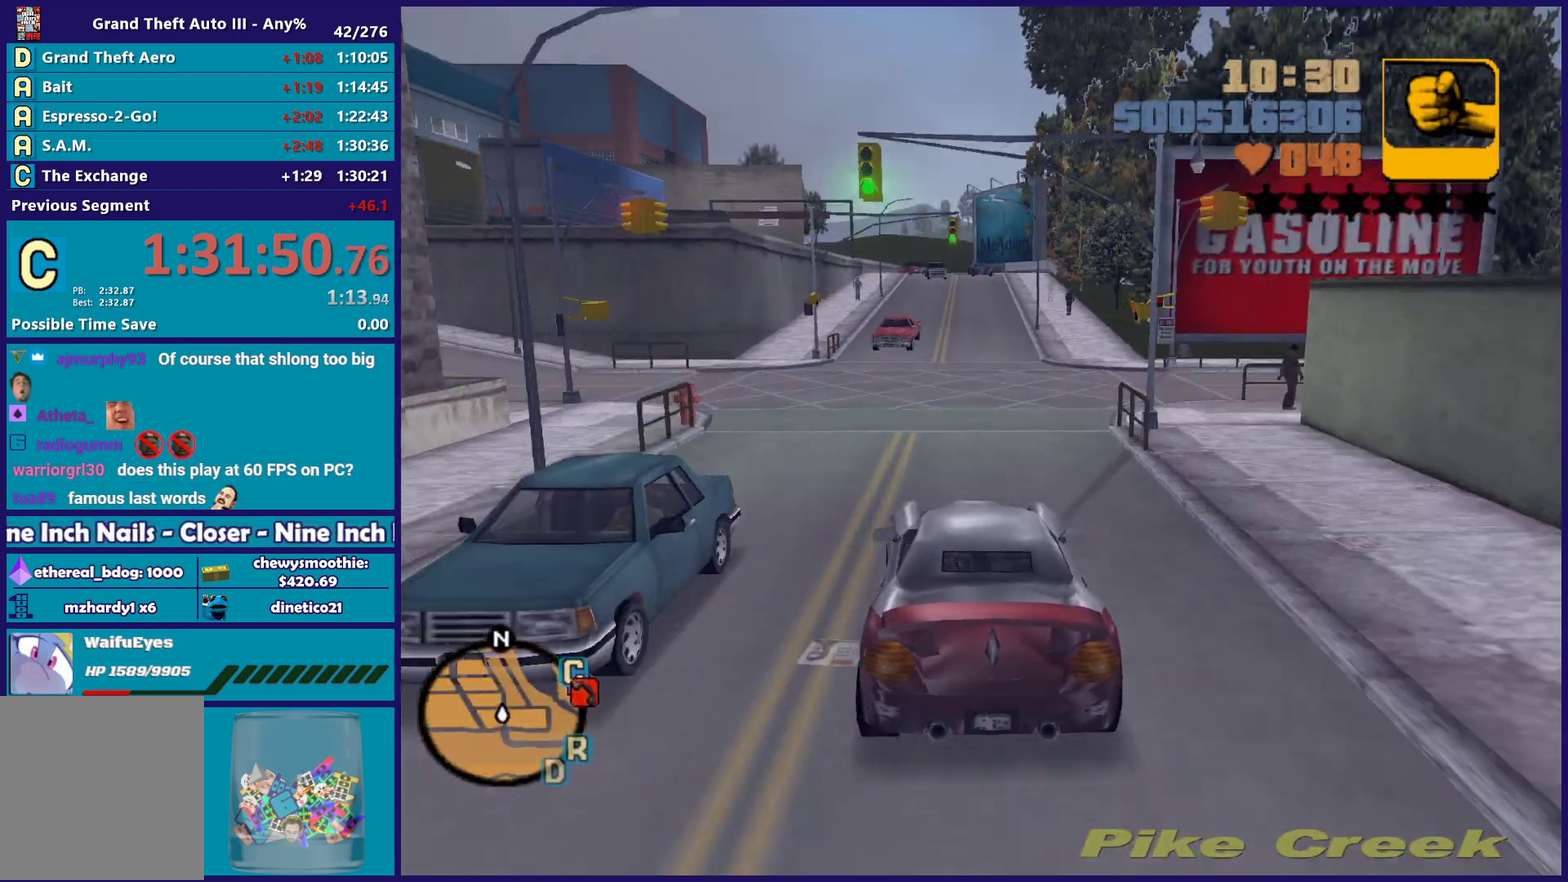
{"buttons": ["R2"], "left_stick": "center", "right_stick": "center", "events": [[67, "left_stick", "down-right"], [133, "left_stick", "center"]]}
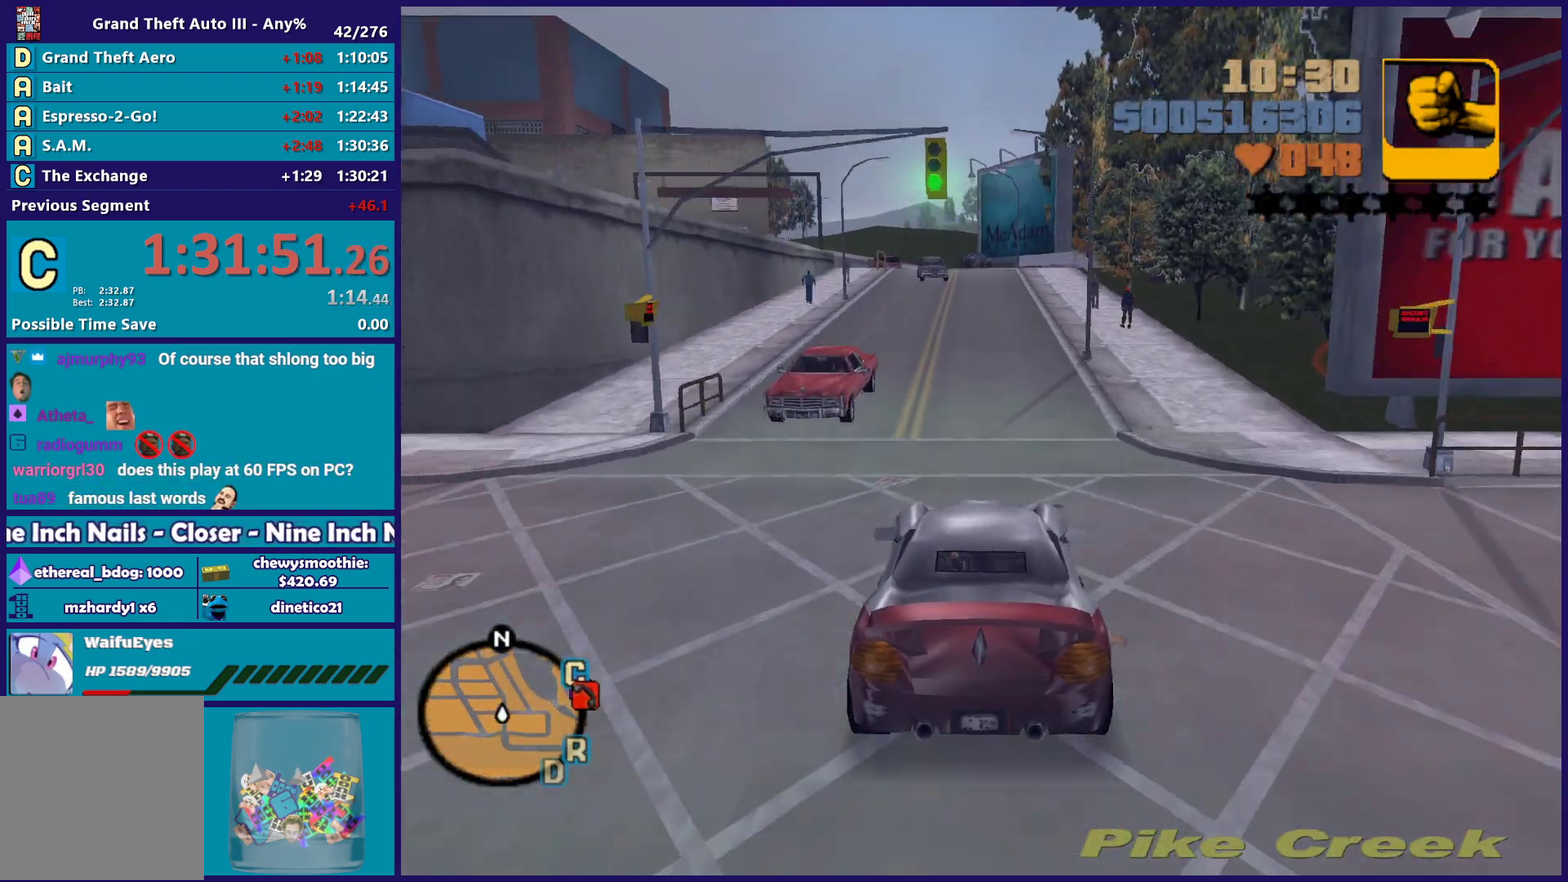
{"buttons": ["R2"], "left_stick": "center", "right_stick": "center", "events": []}
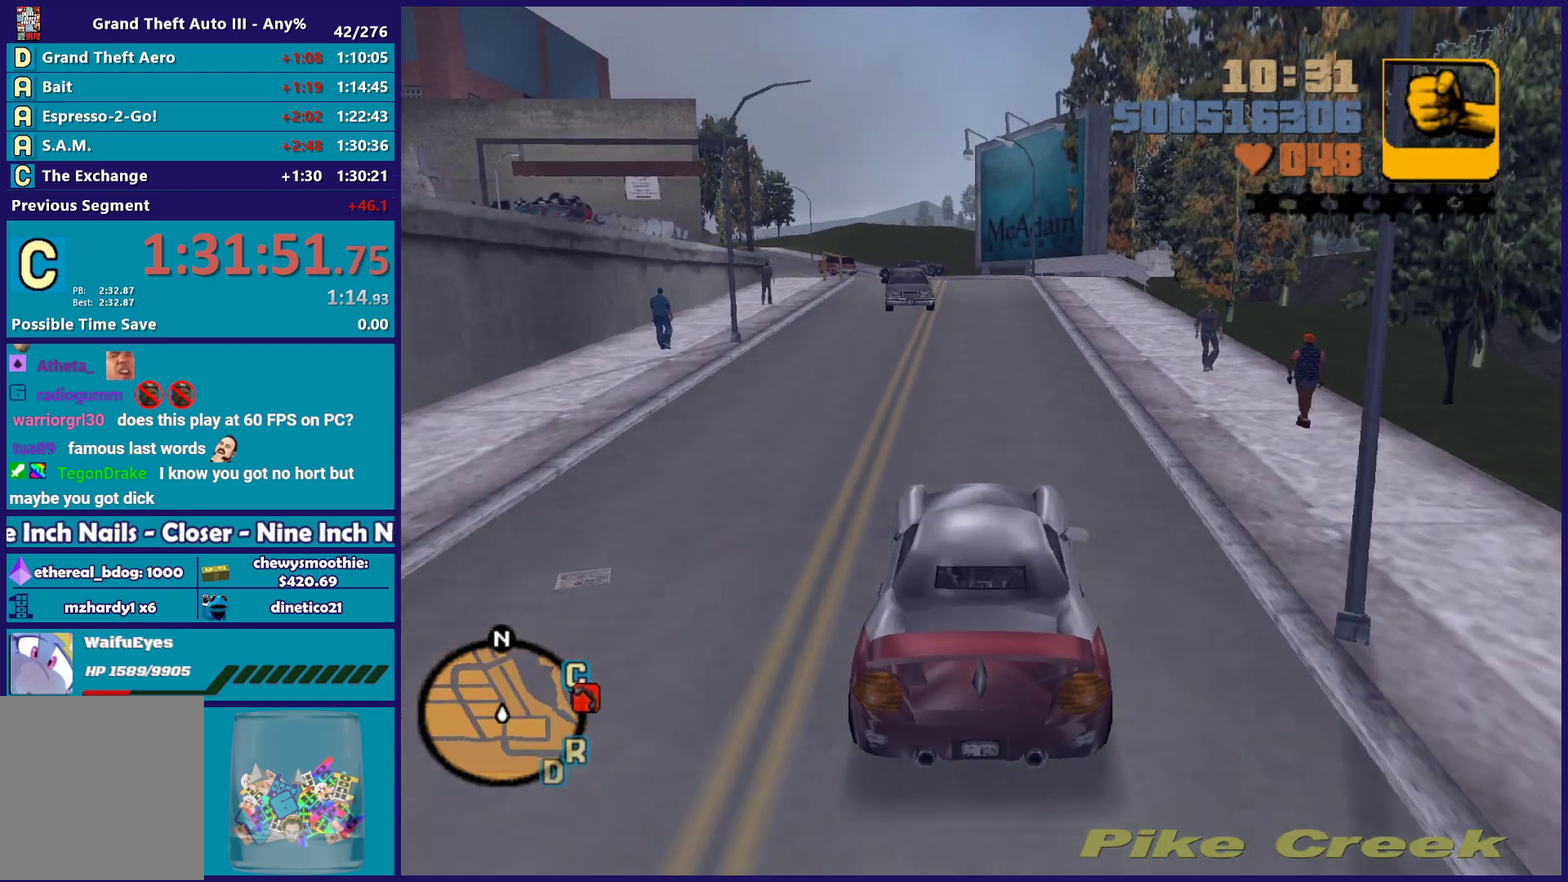
{"buttons": [], "left_stick": "center", "right_stick": "center", "events": [[350, "R2", "up"]]}
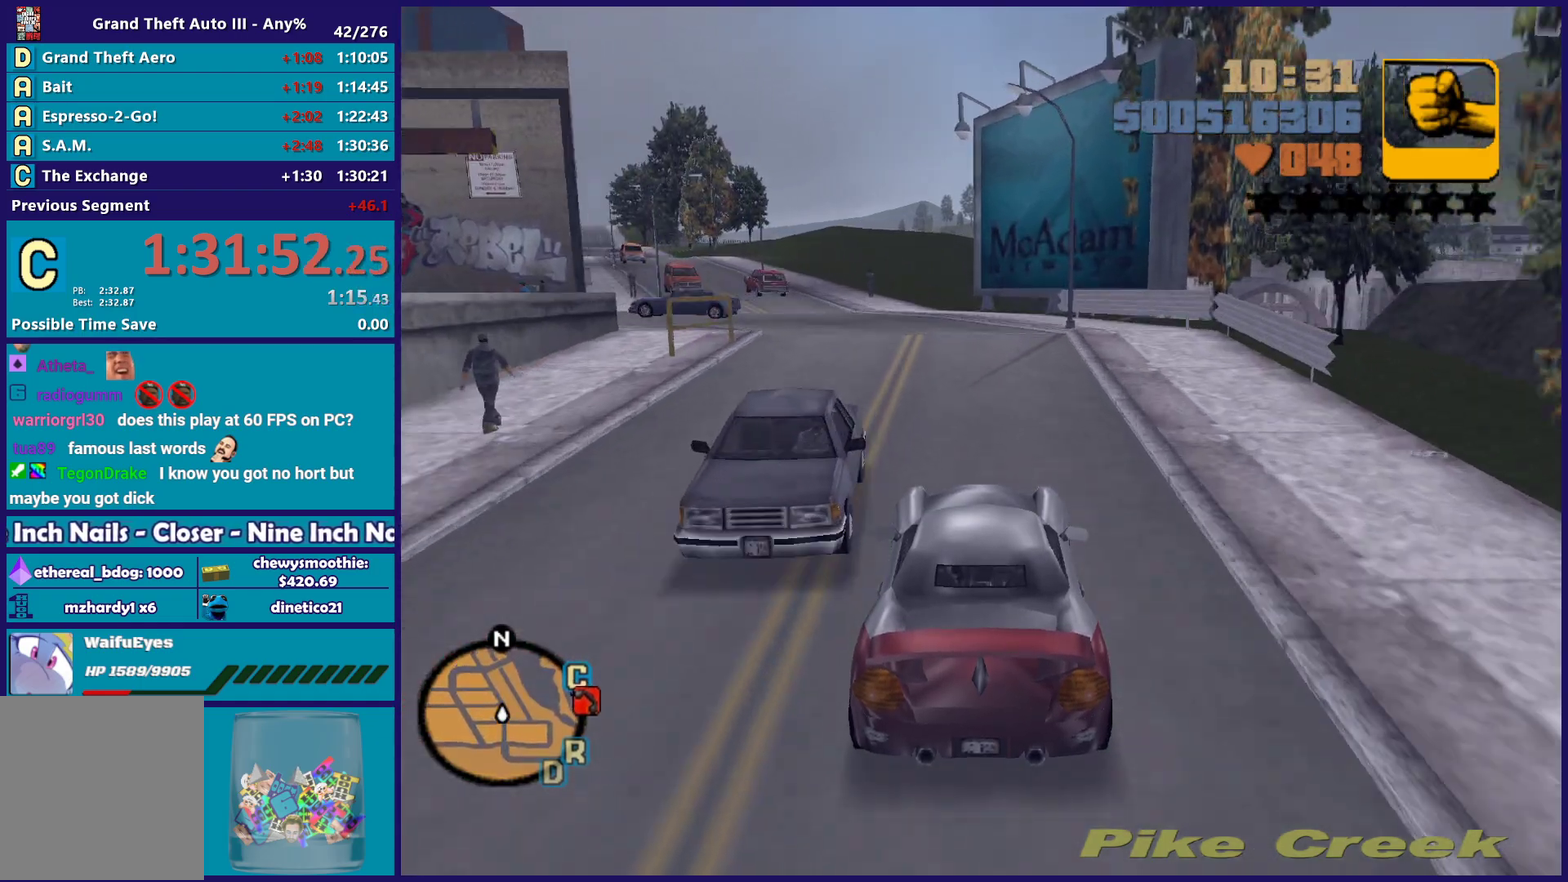
{"buttons": [], "left_stick": "center", "right_stick": "center", "events": [[50, "left_stick", "left"], [217, "R2", "down"], [250, "left_stick", "up-right"], [350, "left_stick", "left"], [417, "left_stick", "up-left"], [500, "R2", "up"], [500, "left_stick", "center"]]}
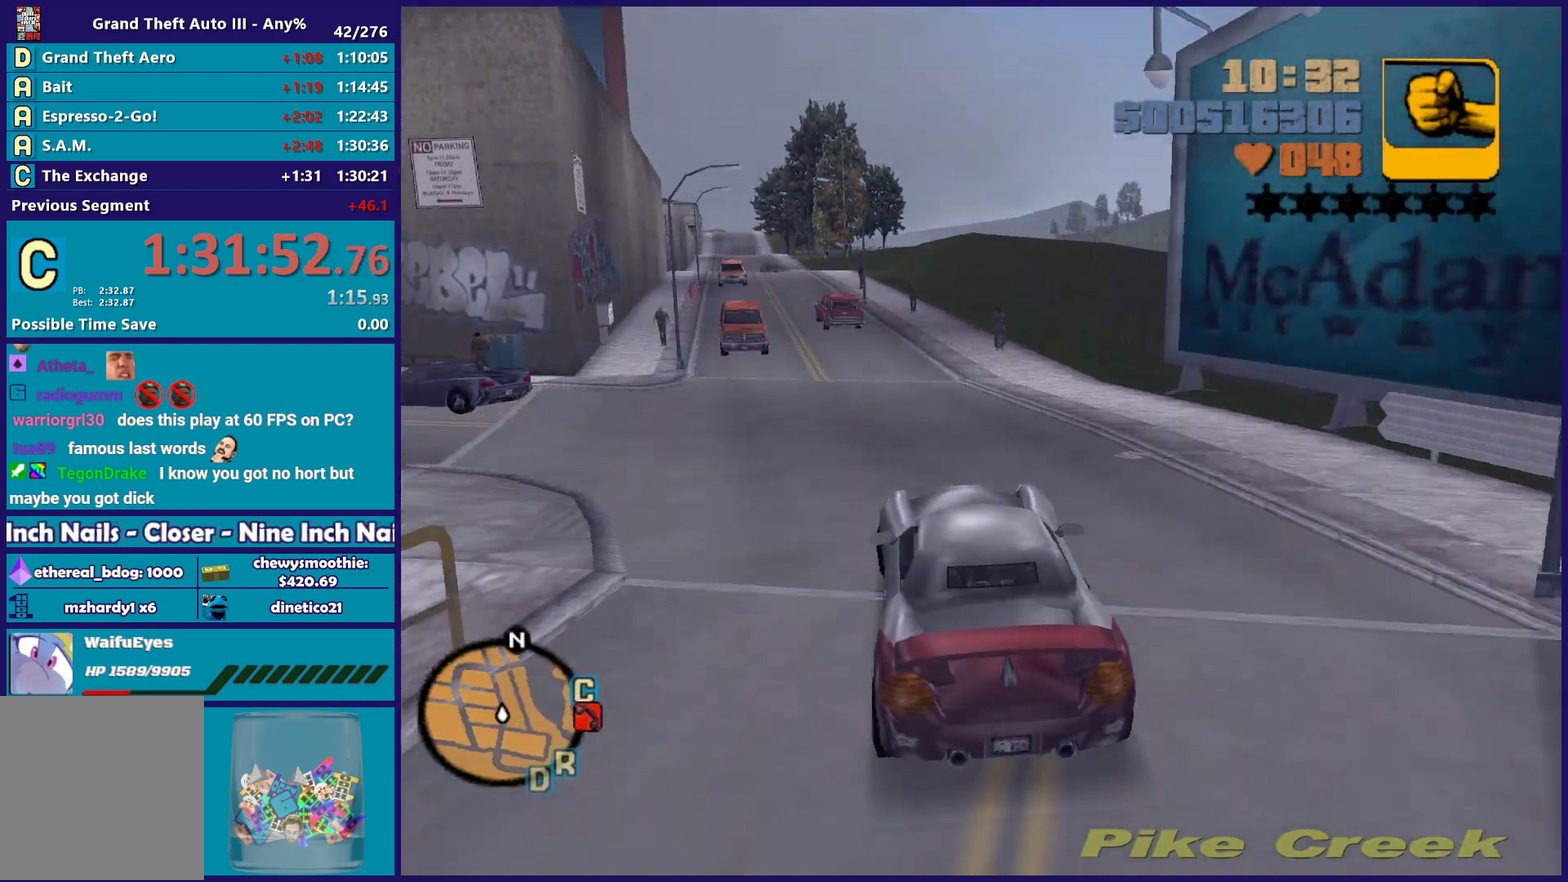
{"buttons": [], "left_stick": "center", "right_stick": "center", "events": [[350, "left_stick", "left"], [500, "left_stick", "center"]]}